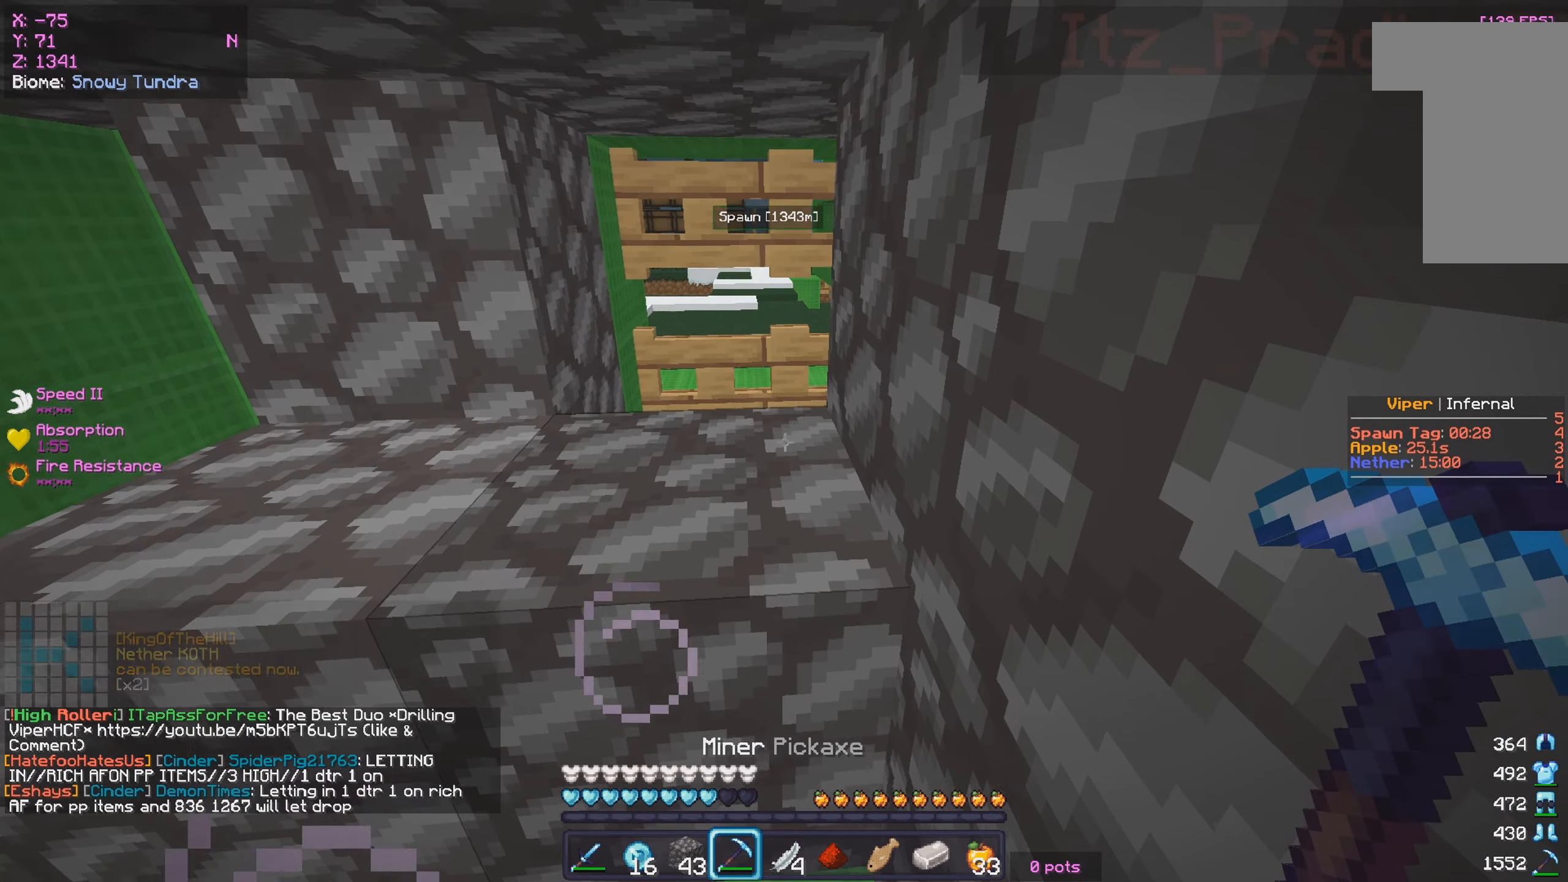
Gameplay with keyboard and mouse; each line is a JSON object with the keys and mouse buttons held at the frame after it. "events" lists presses ("down") and releases ("up") of "a", "d", "s", "w", "mouse_left" and "mouse_right" between this image and that frame as [ms after this image, input, new state], when the widget could be followed in between. "mouse_left", "mouse_right" = the "left", "right" buttons of the "mouse" list. No other keys are recorded. Fast repeated clicks can show as one long hold. Mouse movement is not recorded.
{"keys": [], "mouse": [], "events": [[133, "a", "down"], [266, "a", "up"], [316, "mouse_right", "down"], [466, "mouse_right", "up"]]}
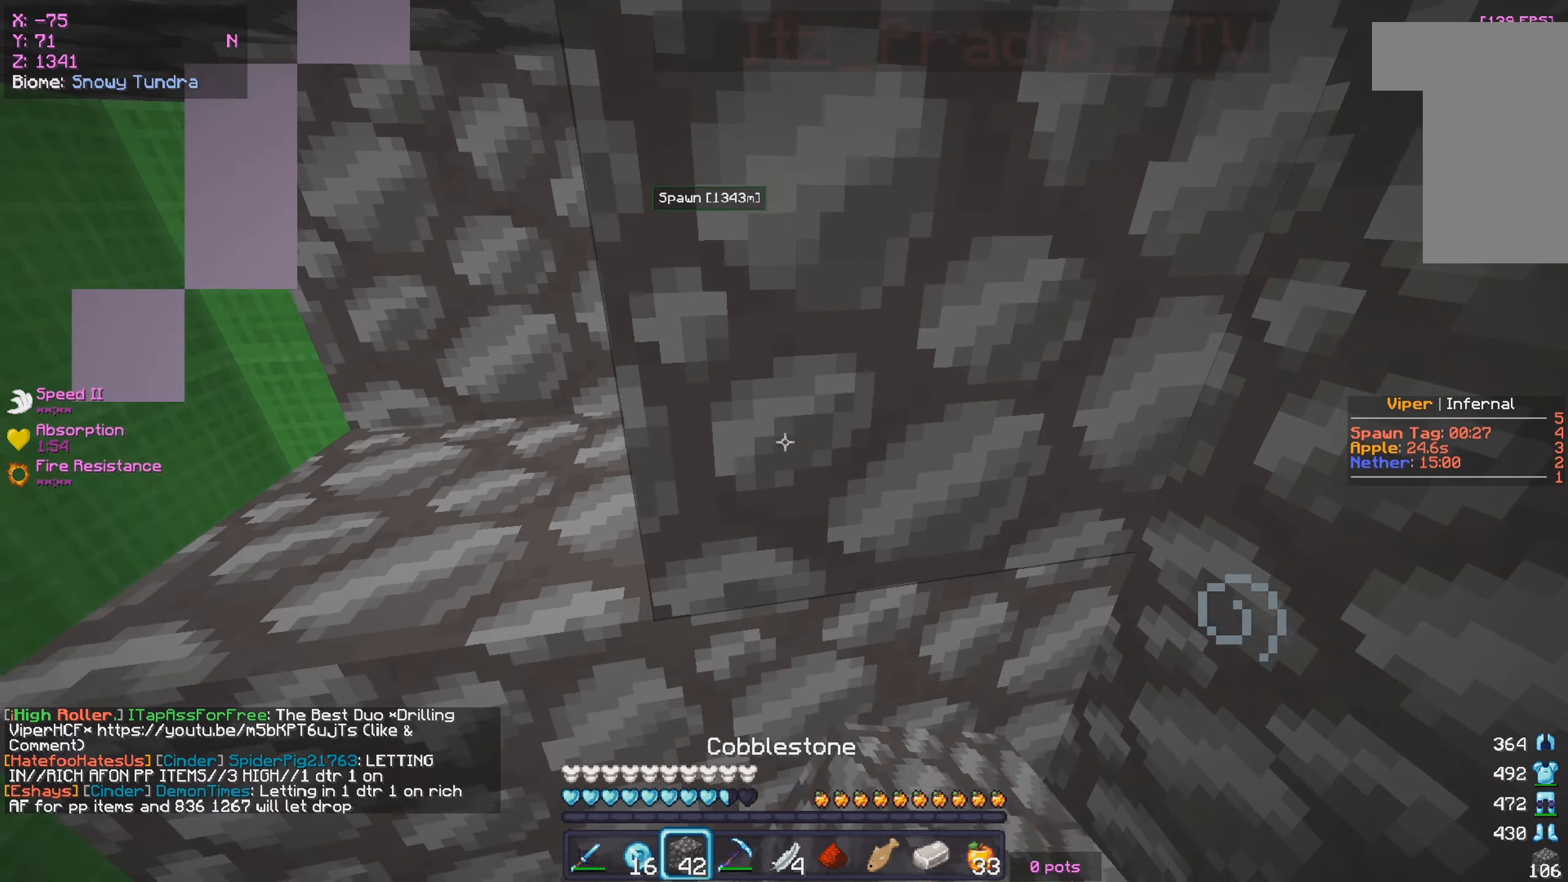
{"keys": ["d"], "mouse": [], "events": [[433, "d", "down"]]}
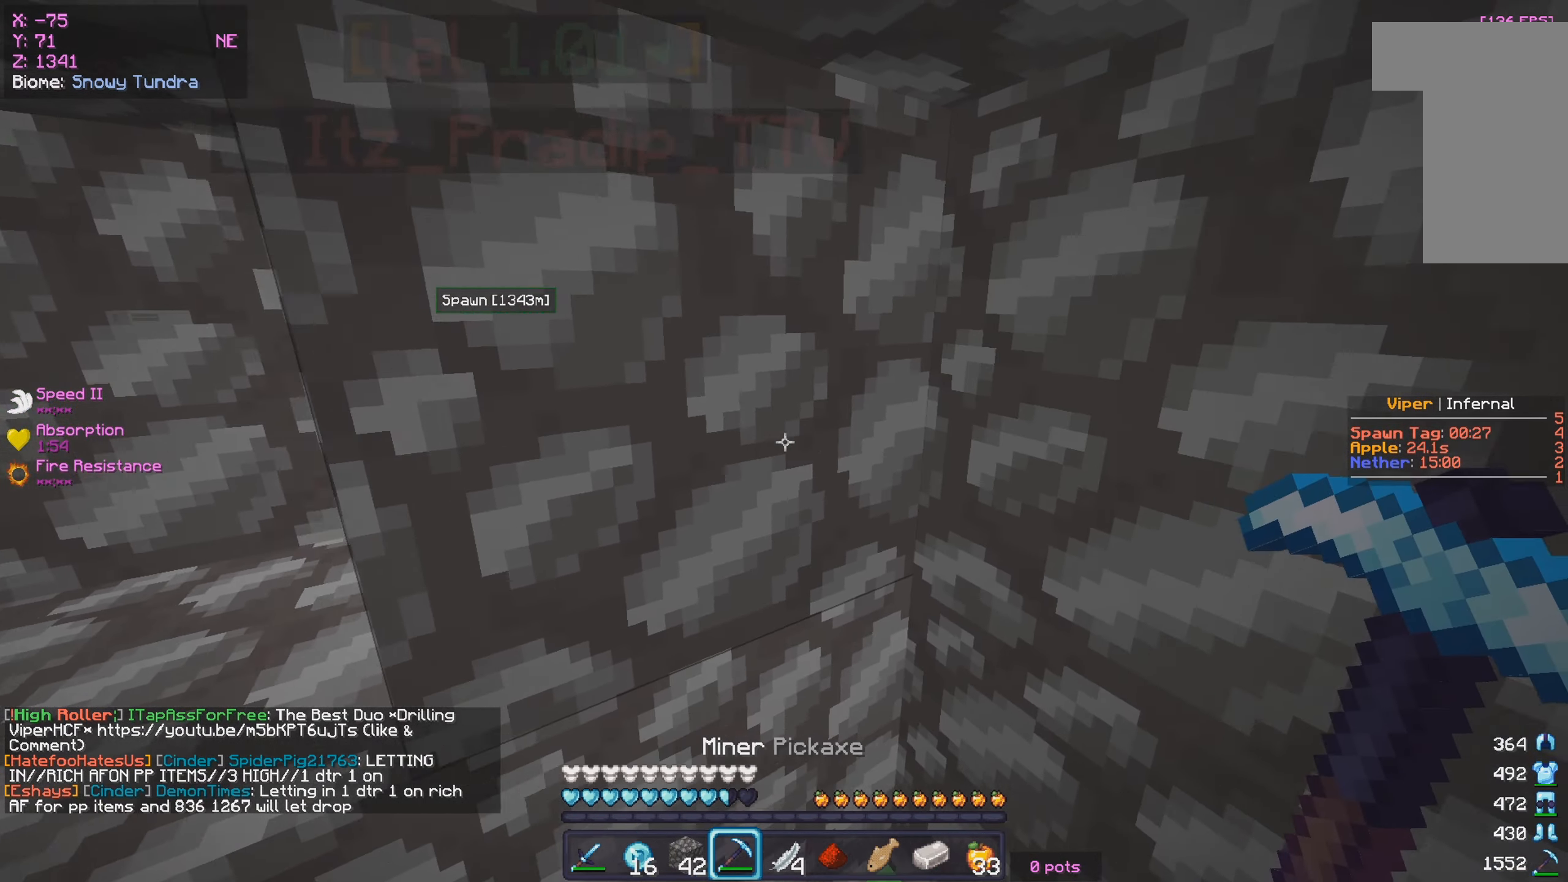
{"keys": ["d", "w"], "mouse": ["left"], "events": [[66, "d", "up"], [150, "mouse_left", "down"], [166, "d", "down"], [300, "w", "down"], [333, "d", "up"], [416, "d", "down"]]}
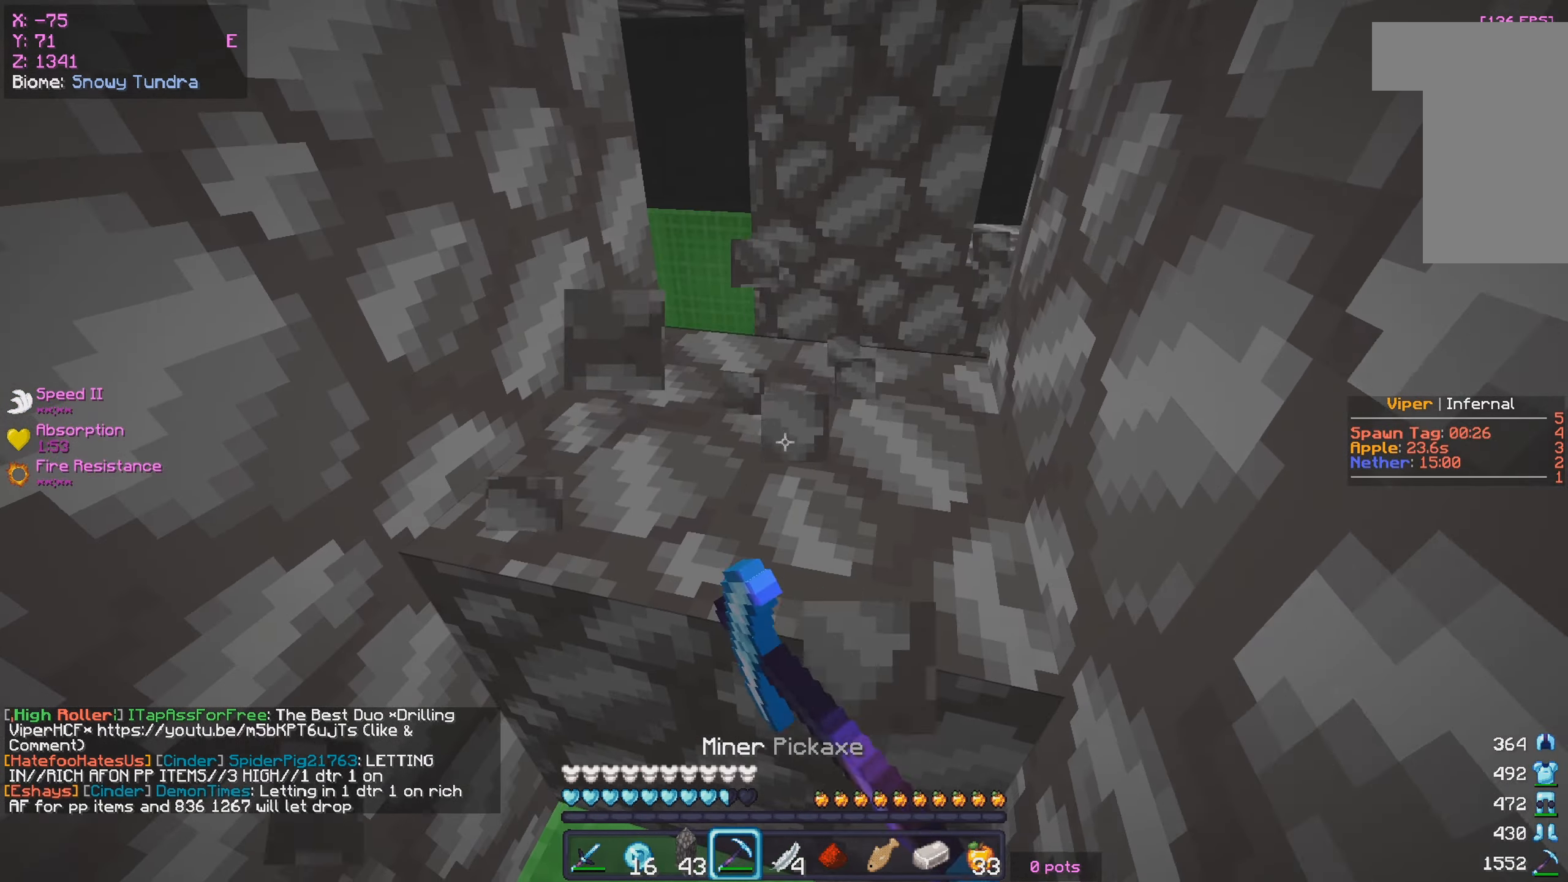
{"keys": ["d"], "mouse": ["right"], "events": [[283, "w", "up"], [316, "mouse_left", "up"], [416, "mouse_right", "down"]]}
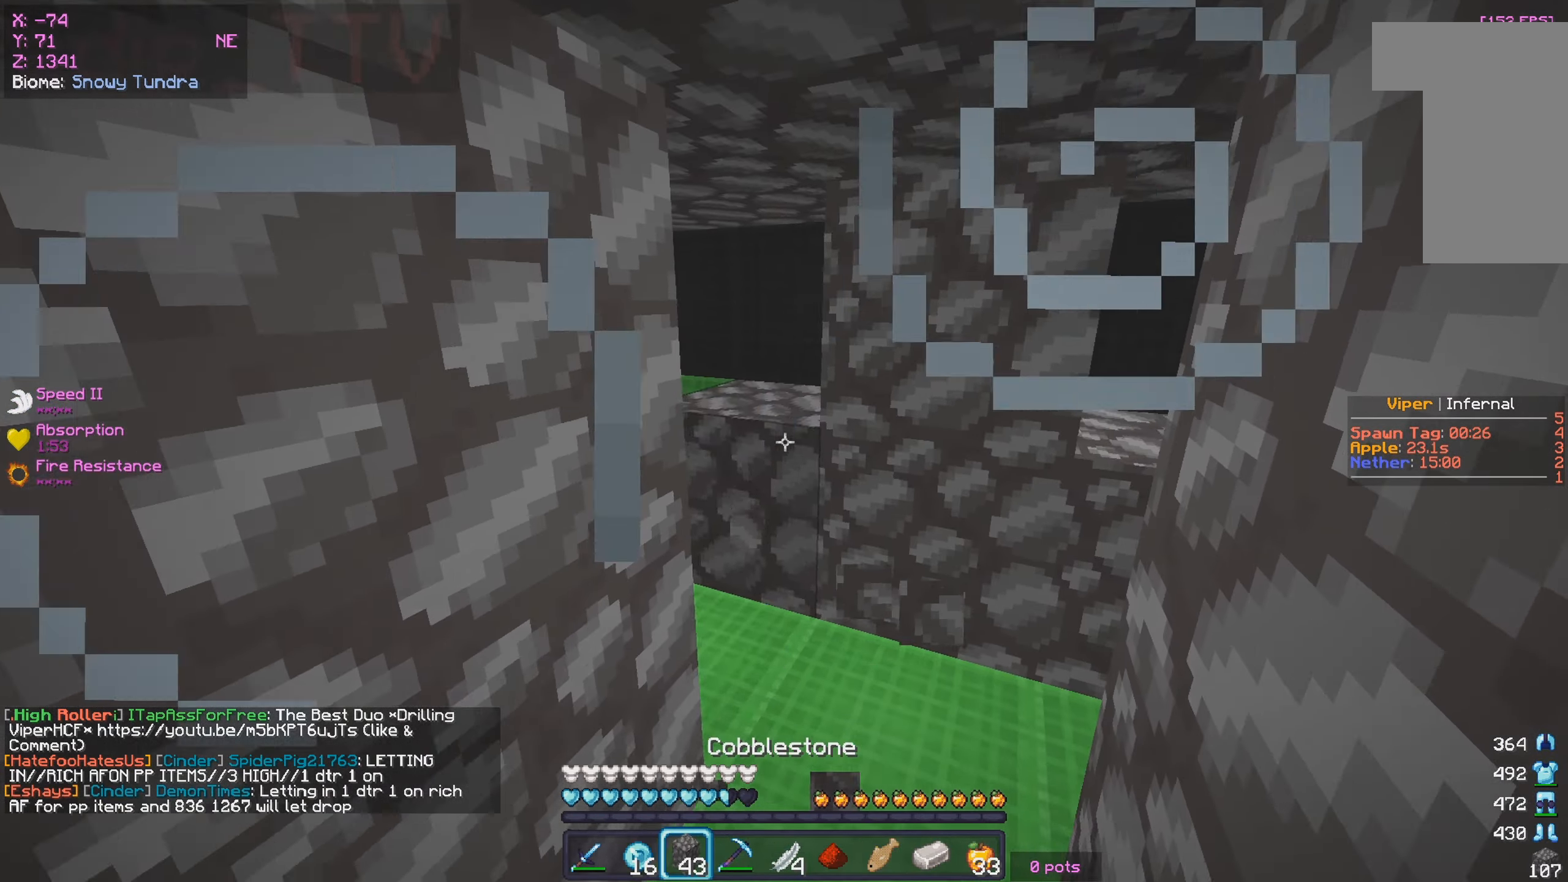
{"keys": ["w"], "mouse": [], "events": [[133, "d", "up"], [233, "mouse_right", "up"], [300, "w", "down"]]}
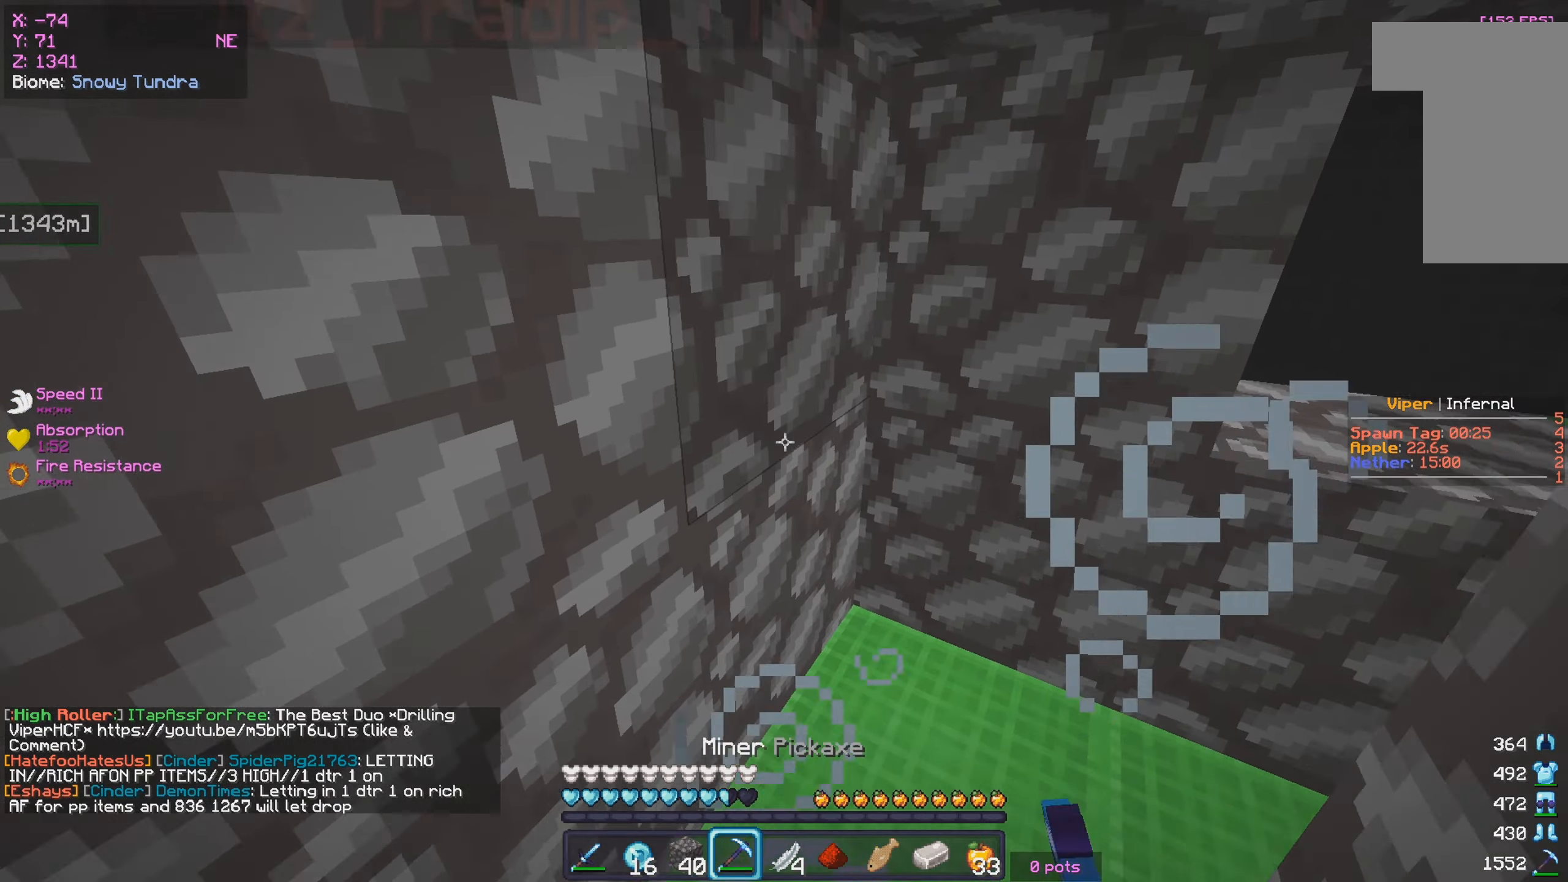
{"keys": [], "mouse": ["left"], "events": [[216, "mouse_left", "down"], [216, "w", "up"]]}
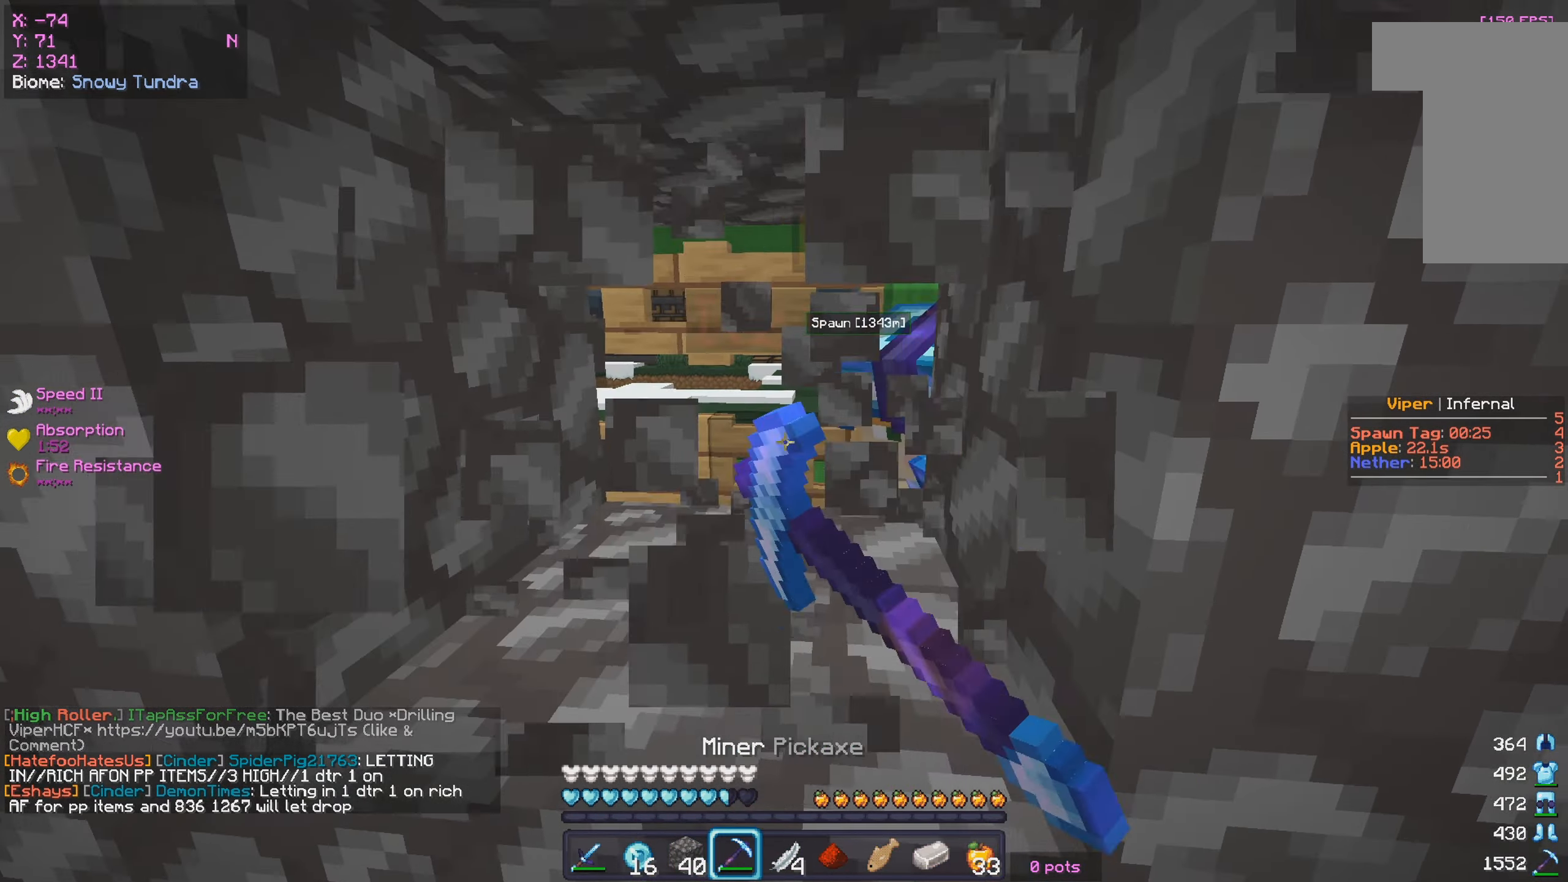
{"keys": ["a"], "mouse": ["right"], "events": [[133, "mouse_right", "down"], [150, "mouse_left", "up"], [216, "mouse_right", "up"], [283, "a", "down"], [316, "mouse_right", "down"]]}
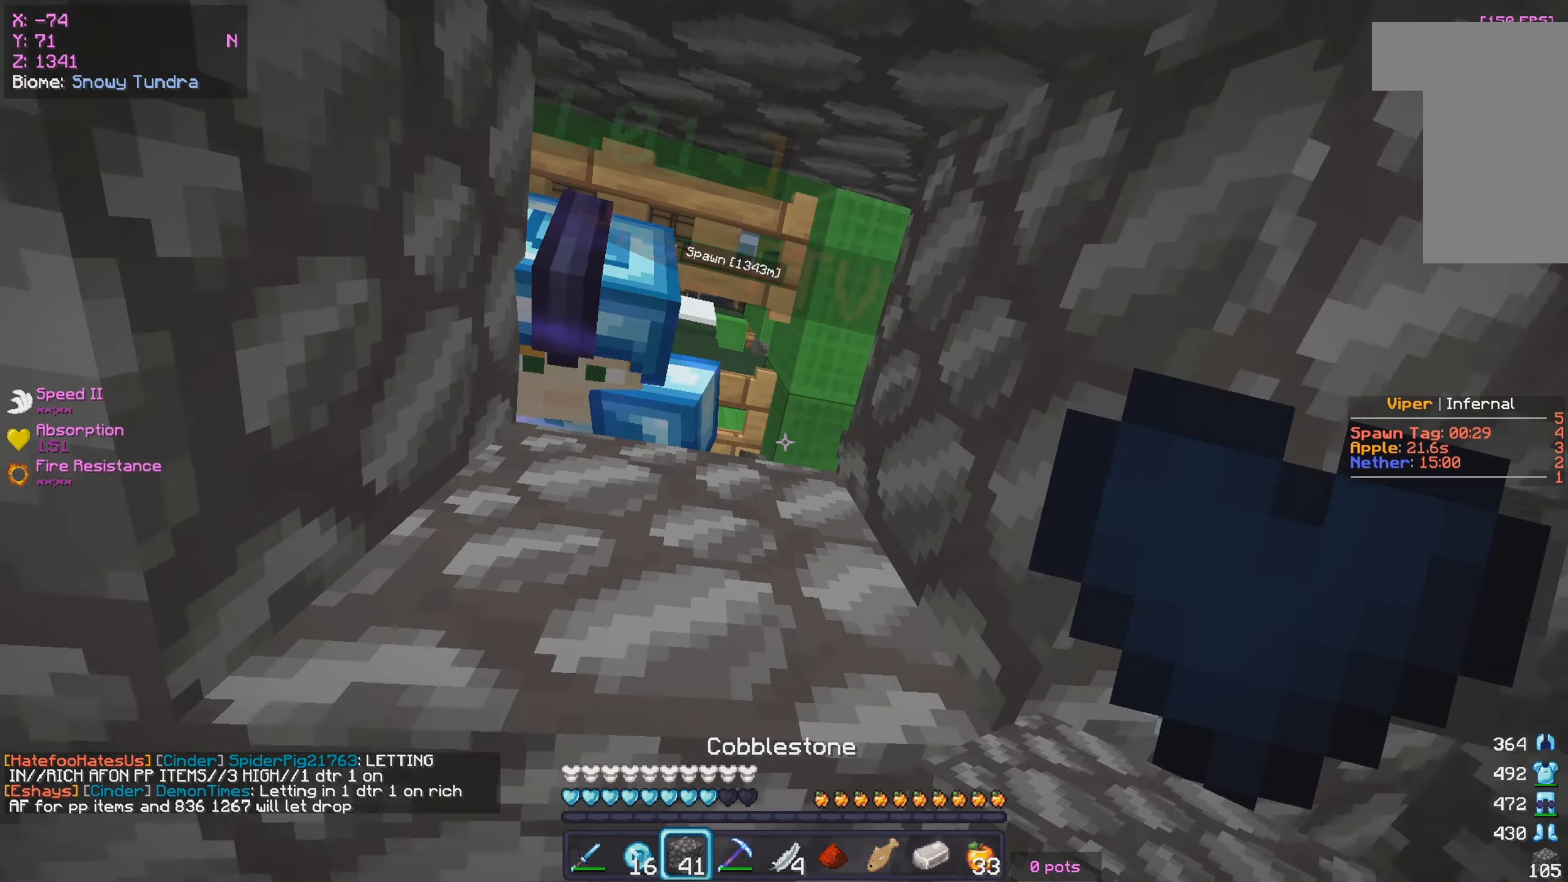
{"keys": ["a", "w"], "mouse": [], "events": [[50, "w", "down"], [150, "a", "up"], [250, "a", "down"], [333, "mouse_right", "up"], [383, "mouse_right", "down"], [483, "mouse_right", "up"]]}
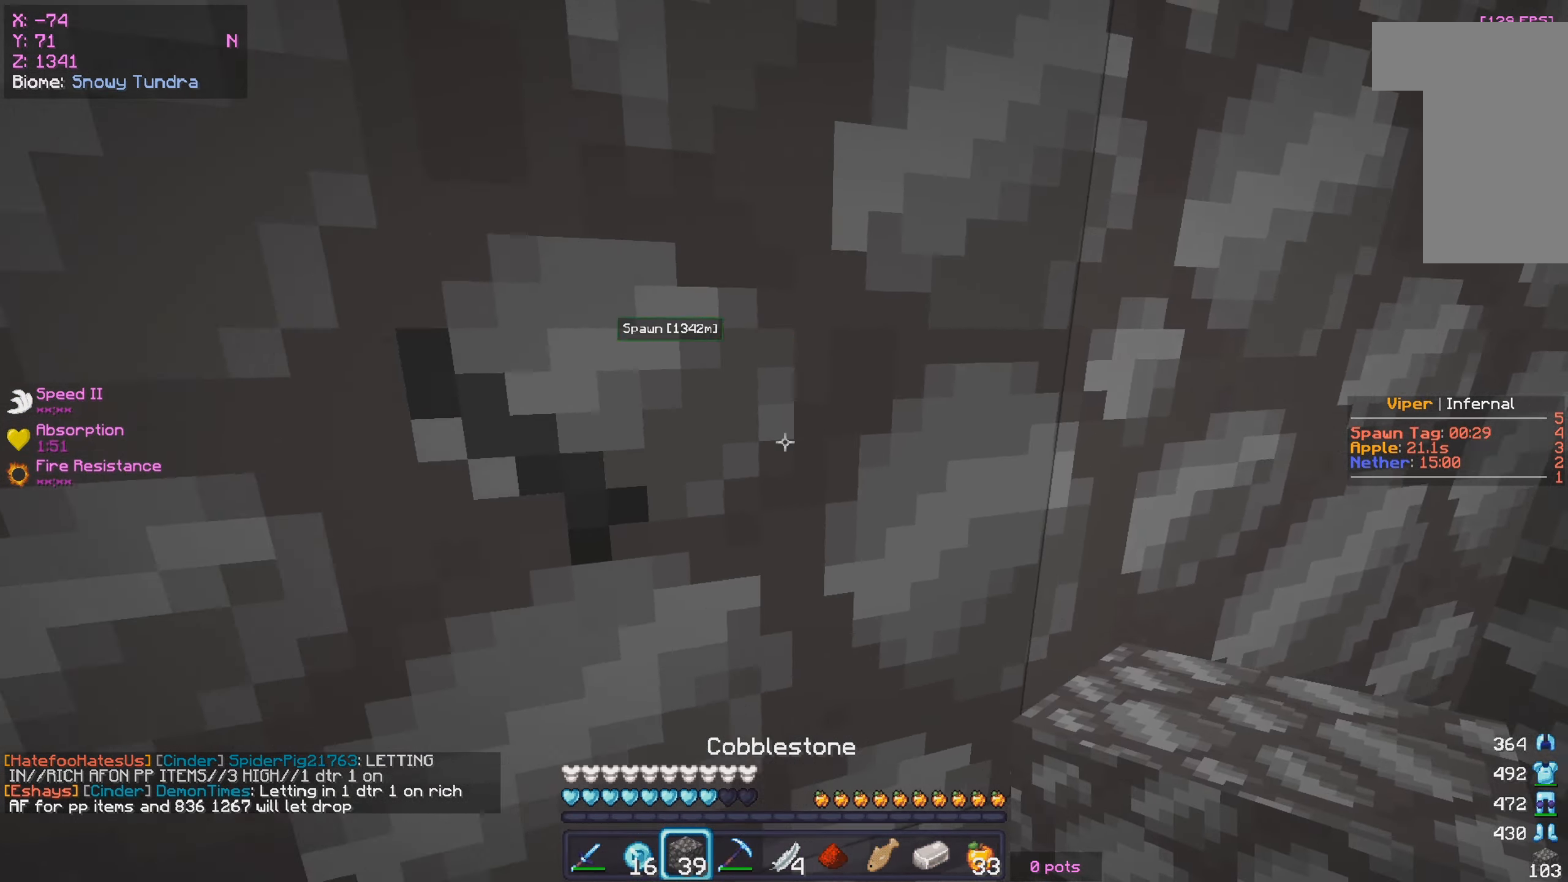
{"keys": ["a", "w"], "mouse": ["left"], "events": [[250, "mouse_left", "down"]]}
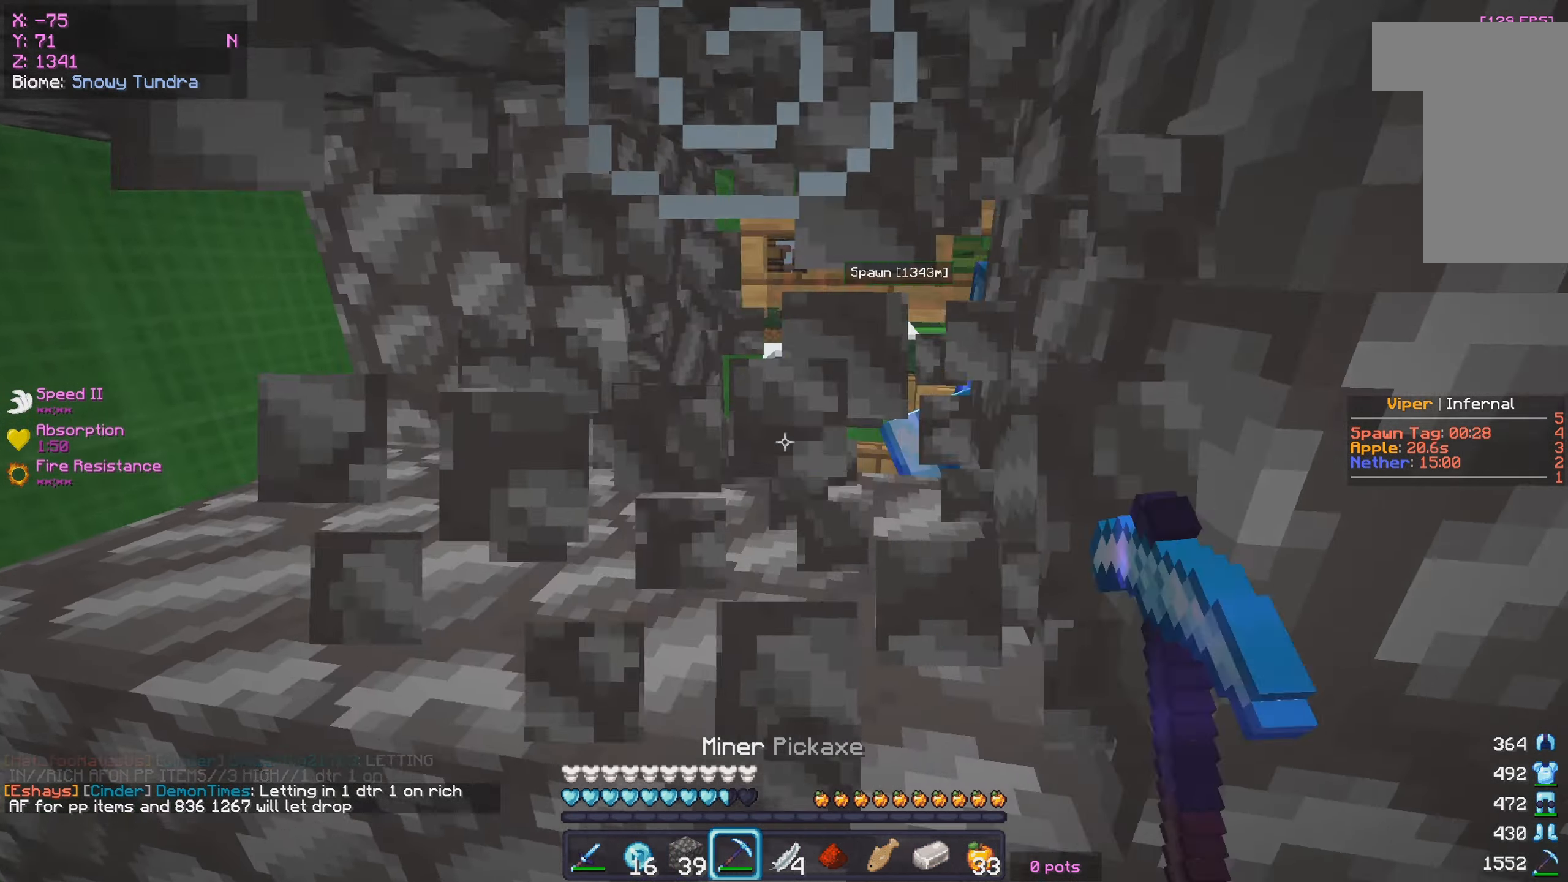
{"keys": ["a", "w"], "mouse": ["right"], "events": [[133, "mouse_left", "up"], [133, "mouse_right", "down"], [283, "a", "up"], [483, "a", "down"]]}
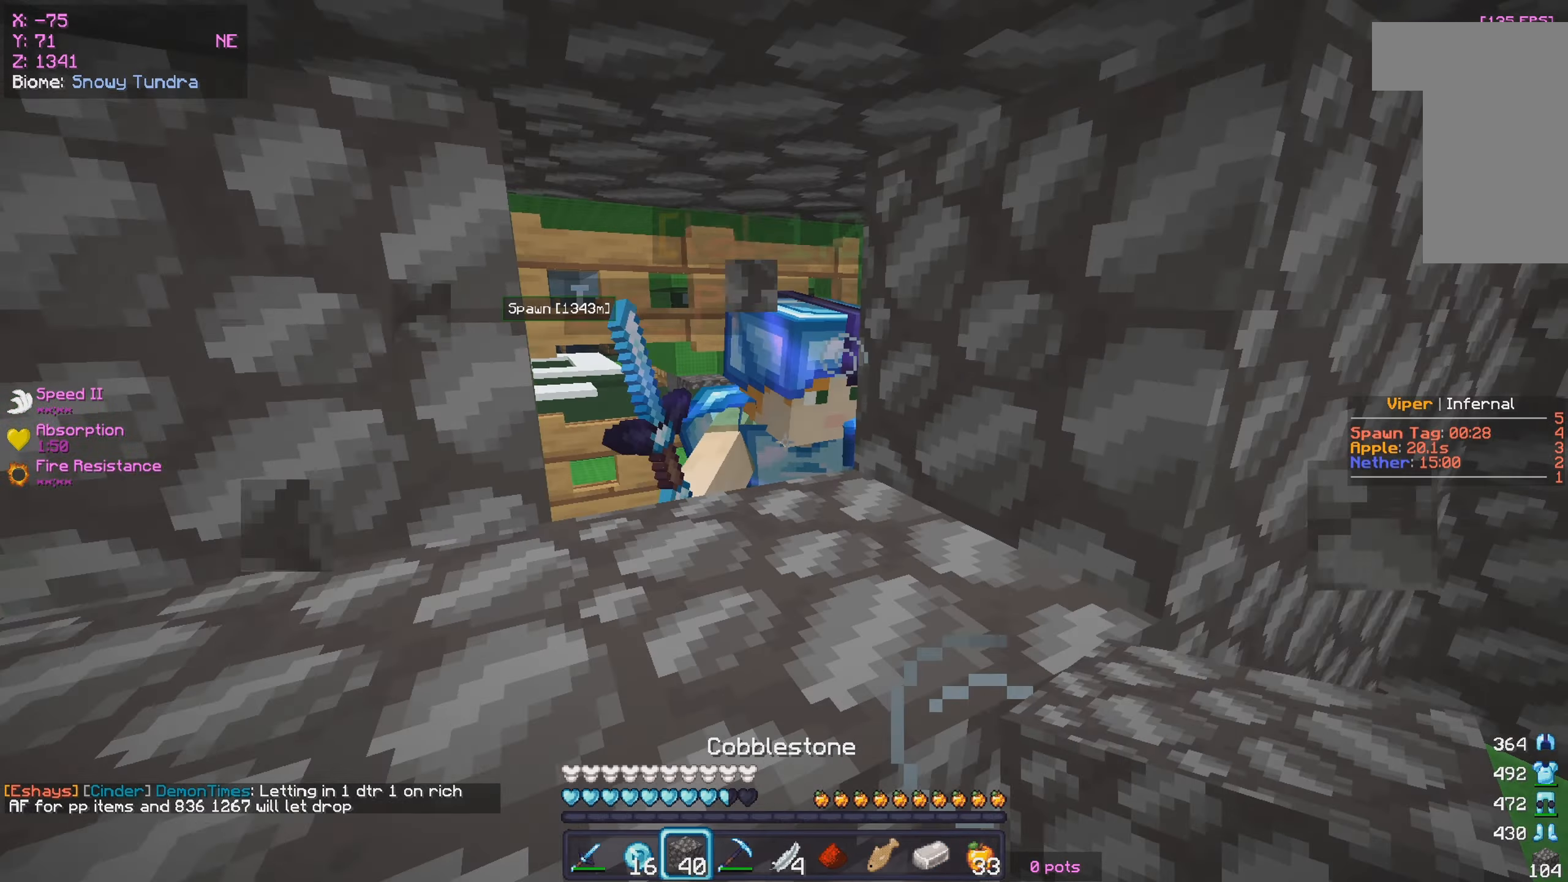
{"keys": ["w"], "mouse": ["right"], "events": [[33, "mouse_right", "up"], [67, "mouse_right", "down"], [133, "mouse_right", "up"], [217, "mouse_left", "down"], [267, "mouse_right", "down"], [400, "a", "up"], [400, "mouse_right", "up"], [467, "mouse_left", "up"], [467, "mouse_right", "down"]]}
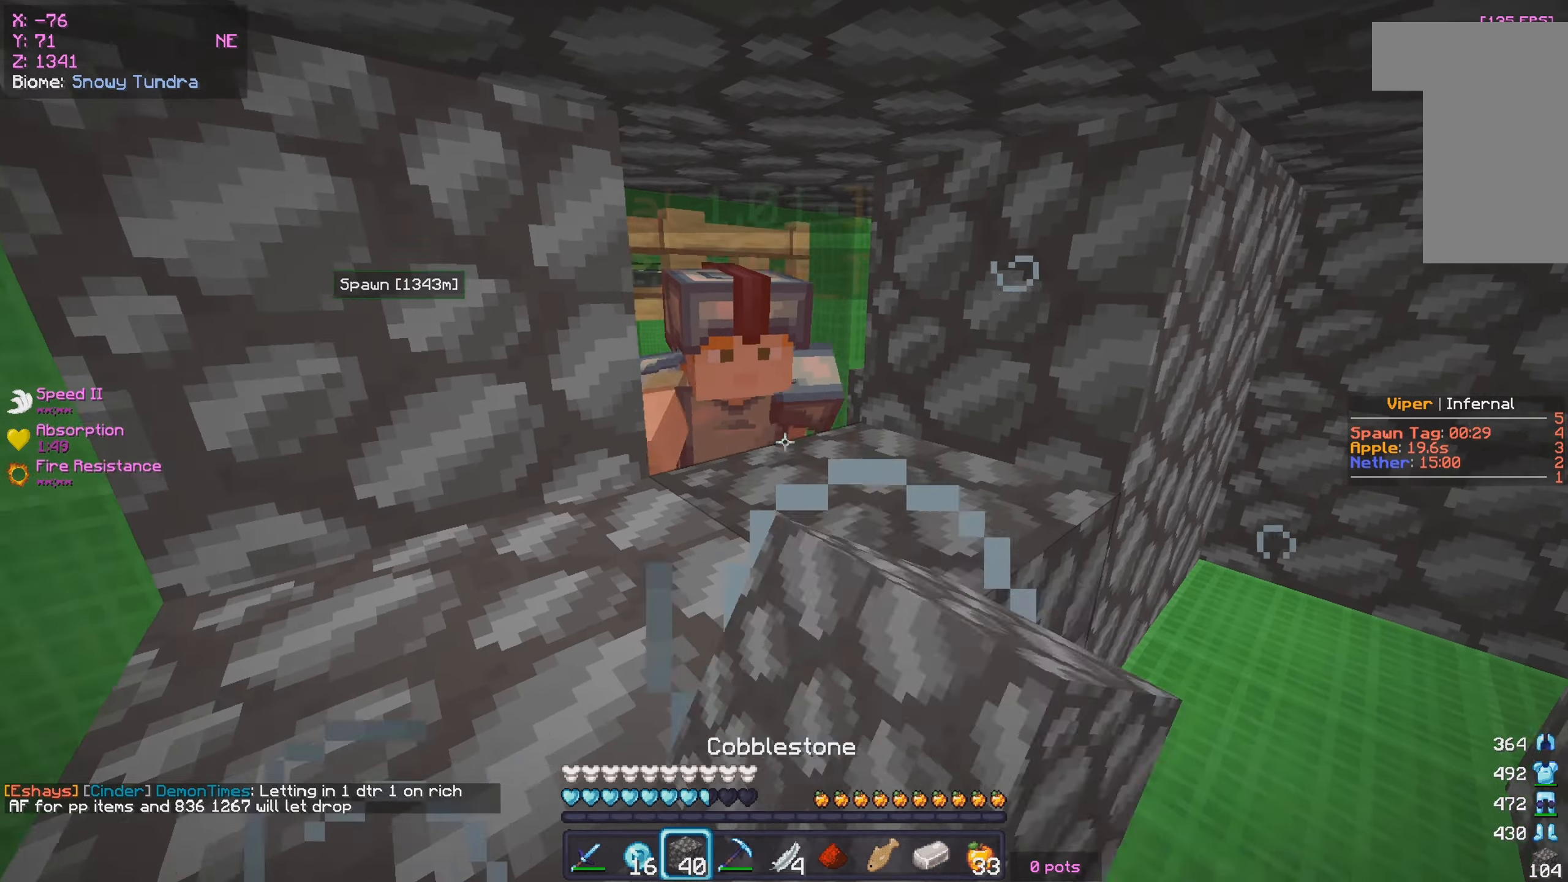
{"keys": ["w"], "mouse": [], "events": [[50, "mouse_right", "up"], [117, "mouse_right", "down"], [350, "mouse_right", "up"]]}
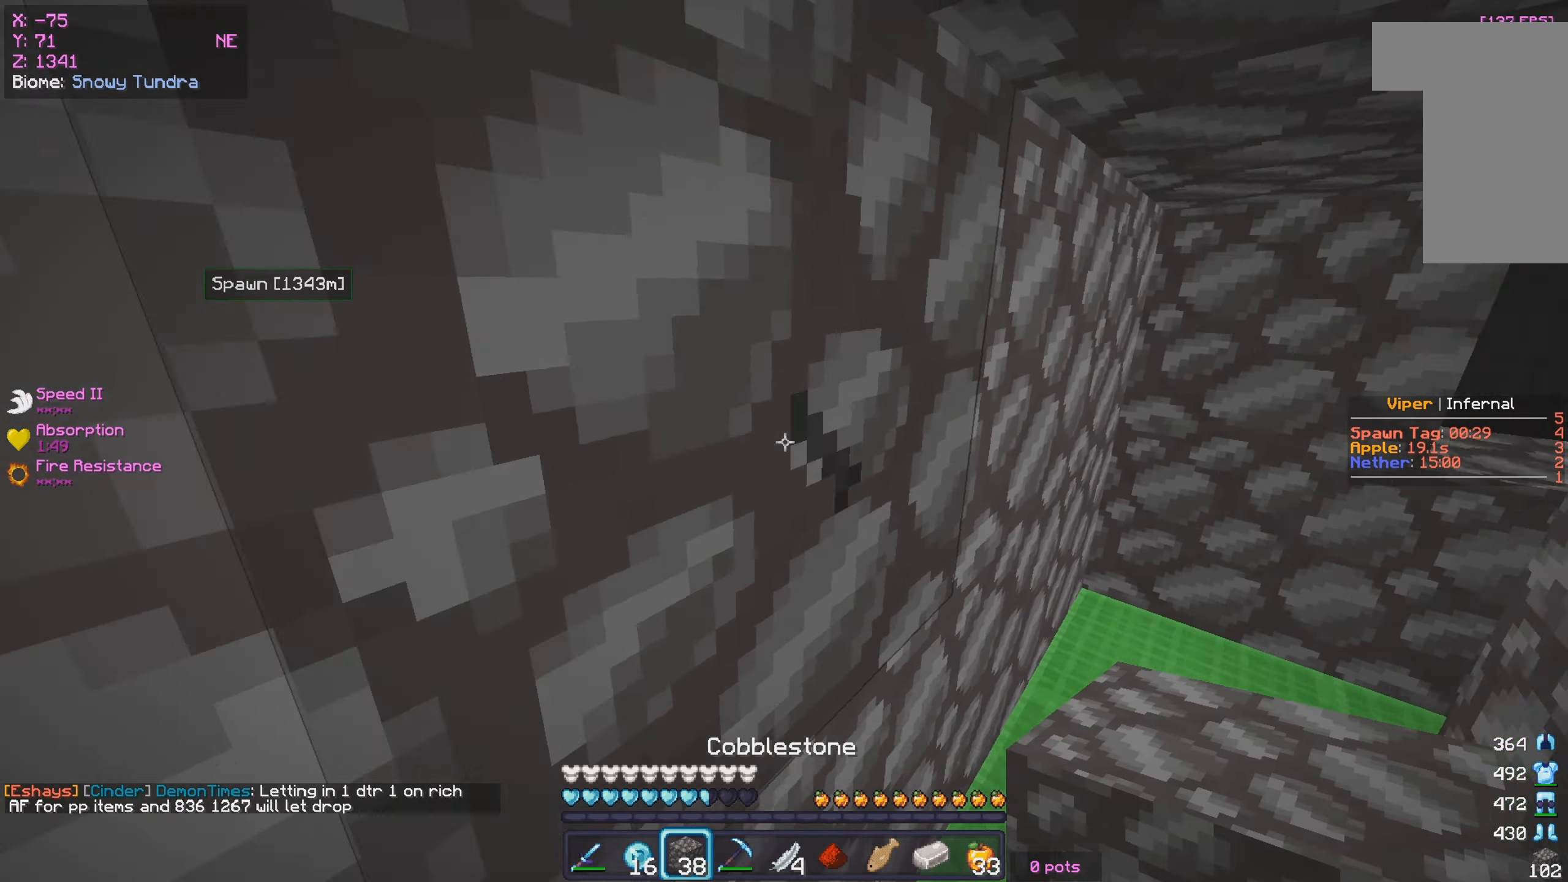
{"keys": ["w"], "mouse": ["left"], "events": [[183, "d", "down"], [200, "mouse_left", "down"], [350, "d", "up"]]}
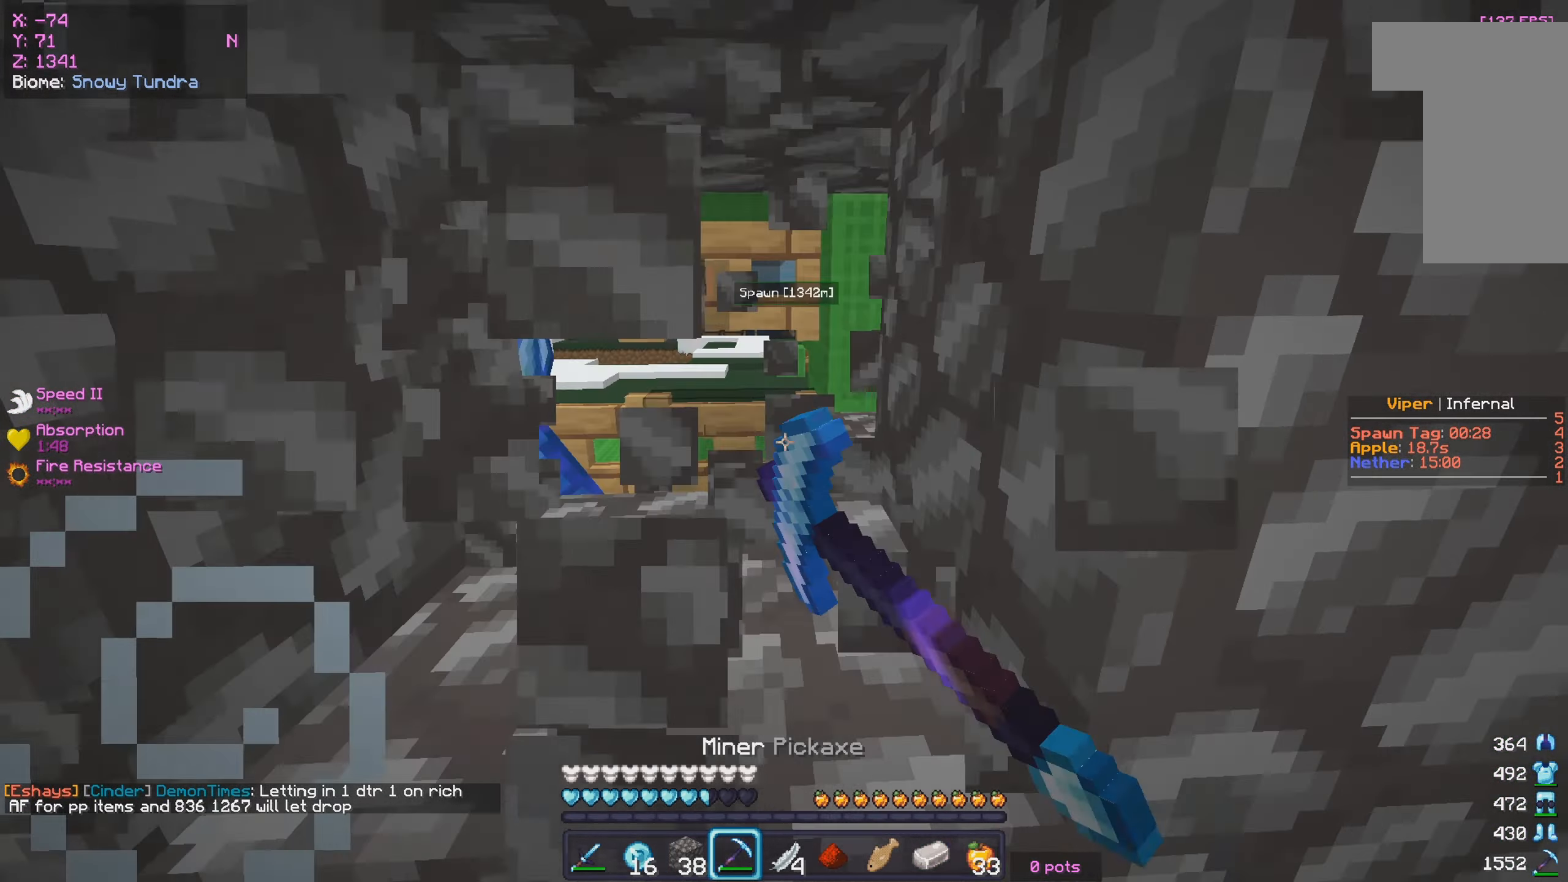
{"keys": ["w"], "mouse": ["right"], "events": [[117, "mouse_right", "down"], [133, "mouse_left", "up"], [350, "mouse_right", "up"], [467, "mouse_right", "down"]]}
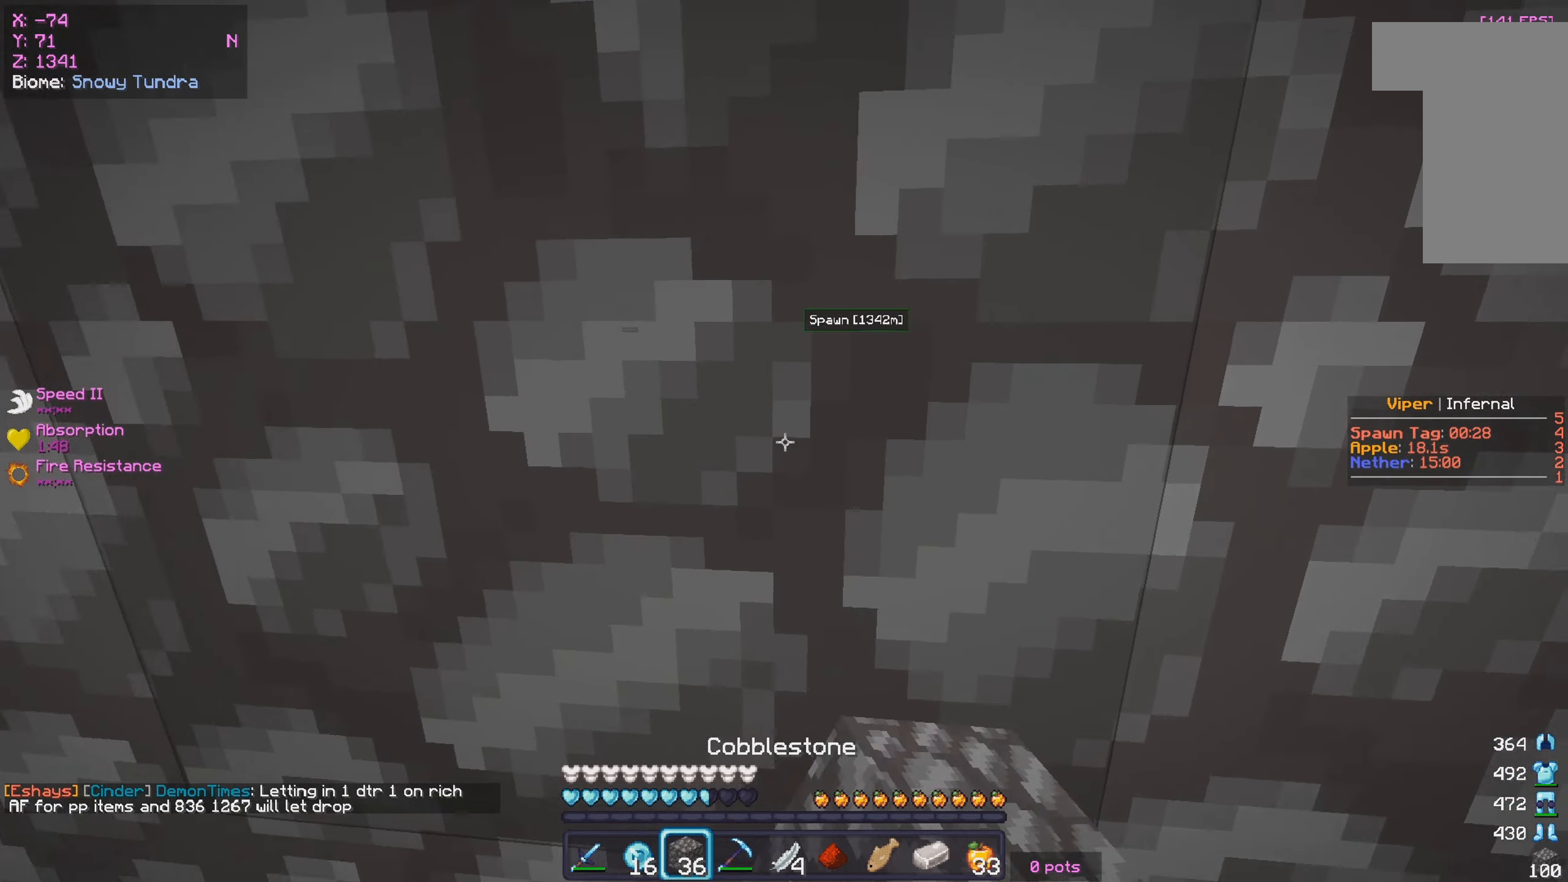
{"keys": ["d", "w"], "mouse": ["left"], "events": [[50, "a", "down"], [67, "mouse_right", "up"], [250, "a", "up"], [317, "d", "down"], [433, "mouse_left", "down"]]}
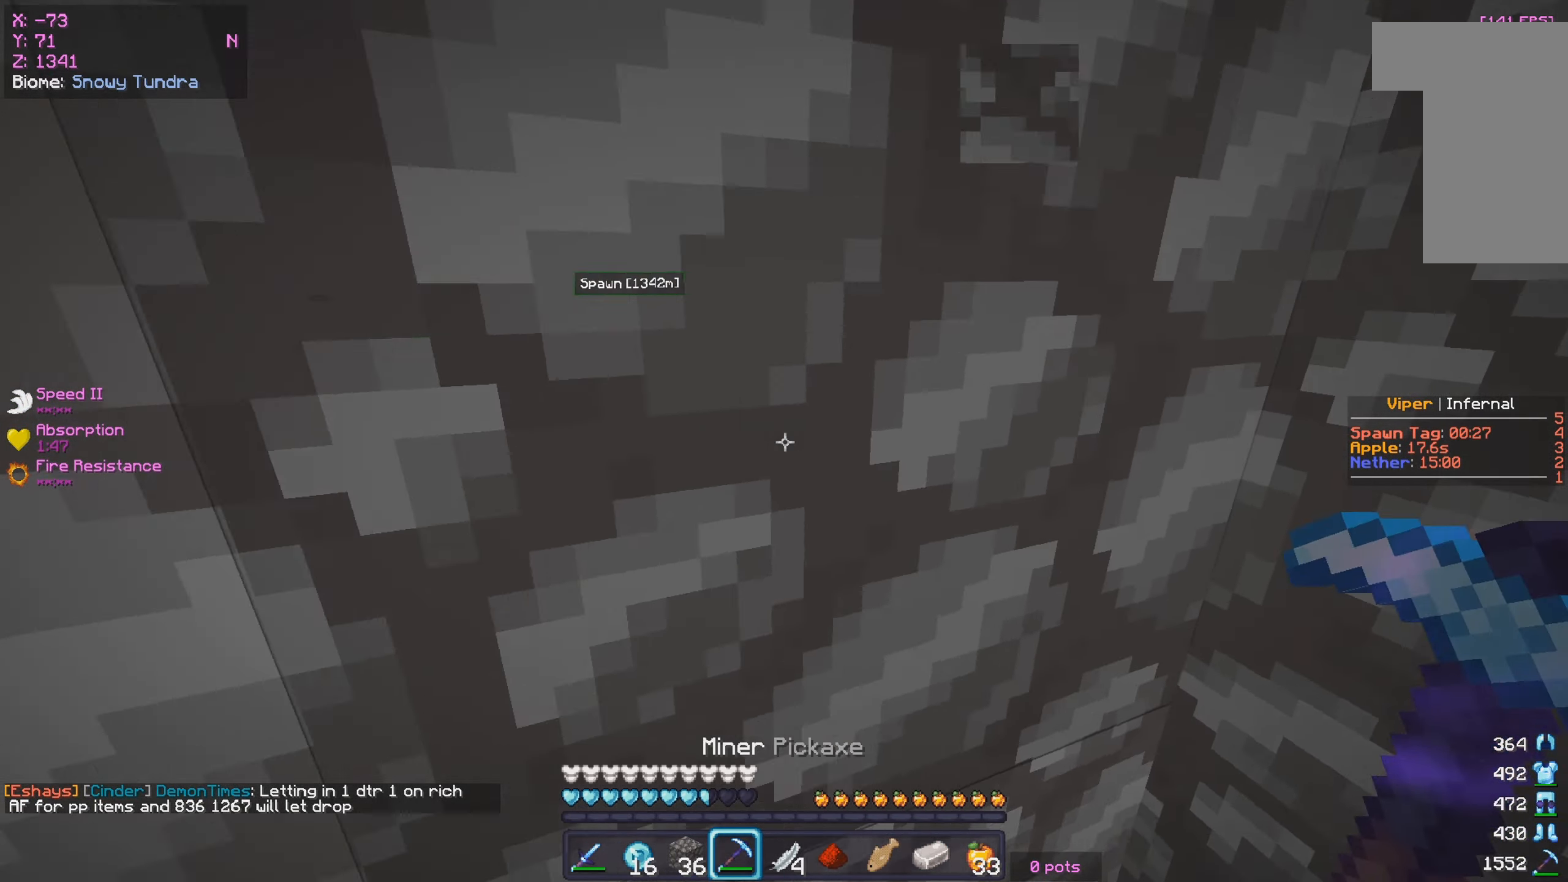
{"keys": ["a"], "mouse": ["right"], "events": [[83, "w", "up"], [417, "mouse_left", "up"], [417, "mouse_right", "down"], [450, "a", "down"], [450, "d", "up"]]}
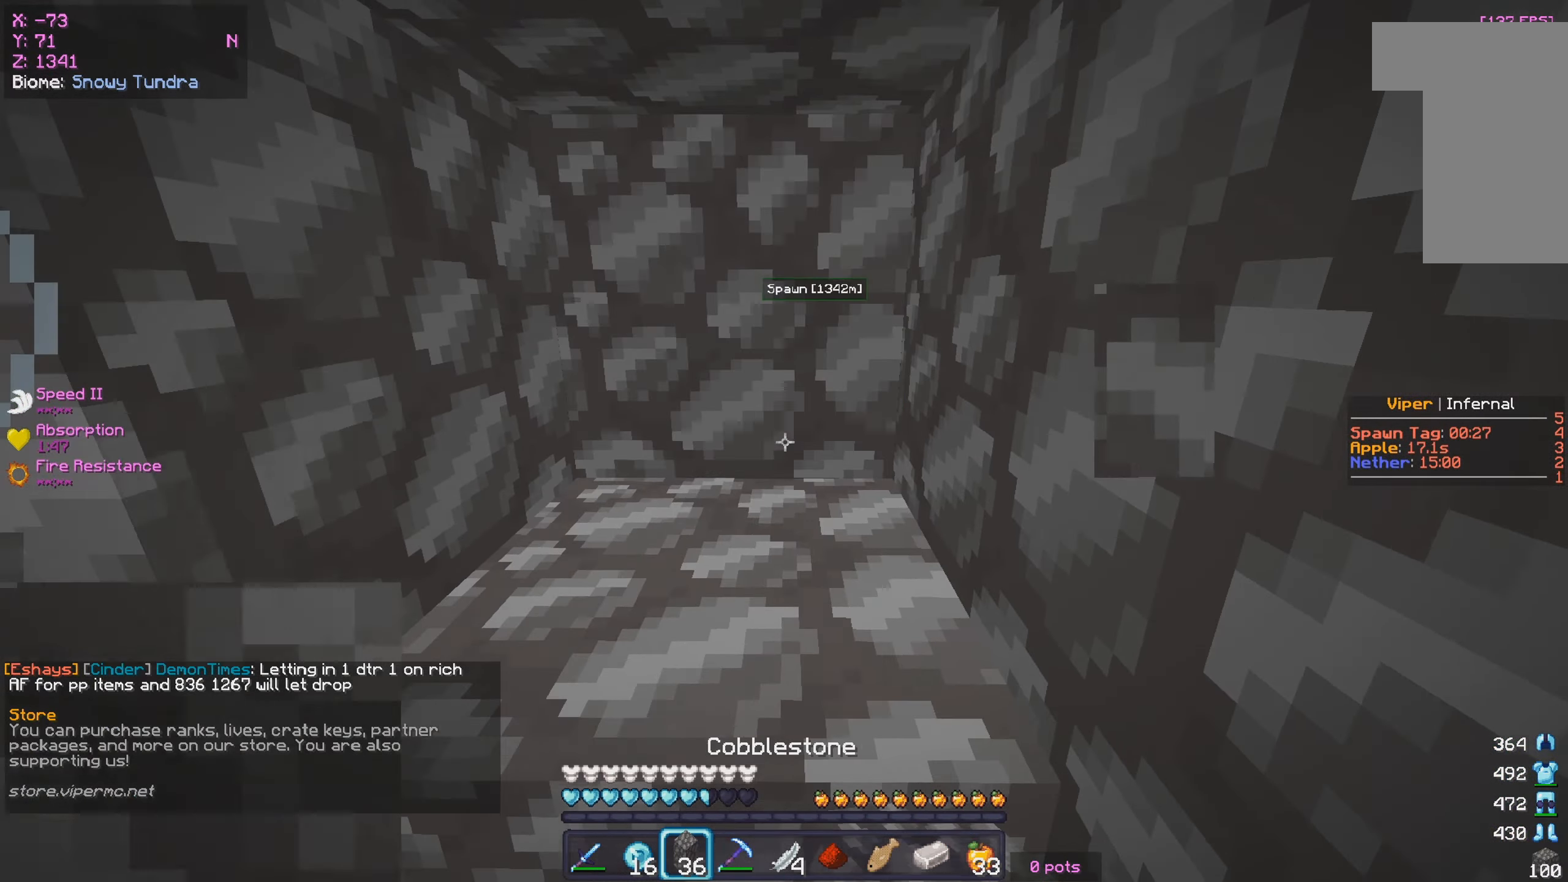
{"keys": ["a", "s"], "mouse": [], "events": [[167, "mouse_right", "up"], [400, "s", "down"]]}
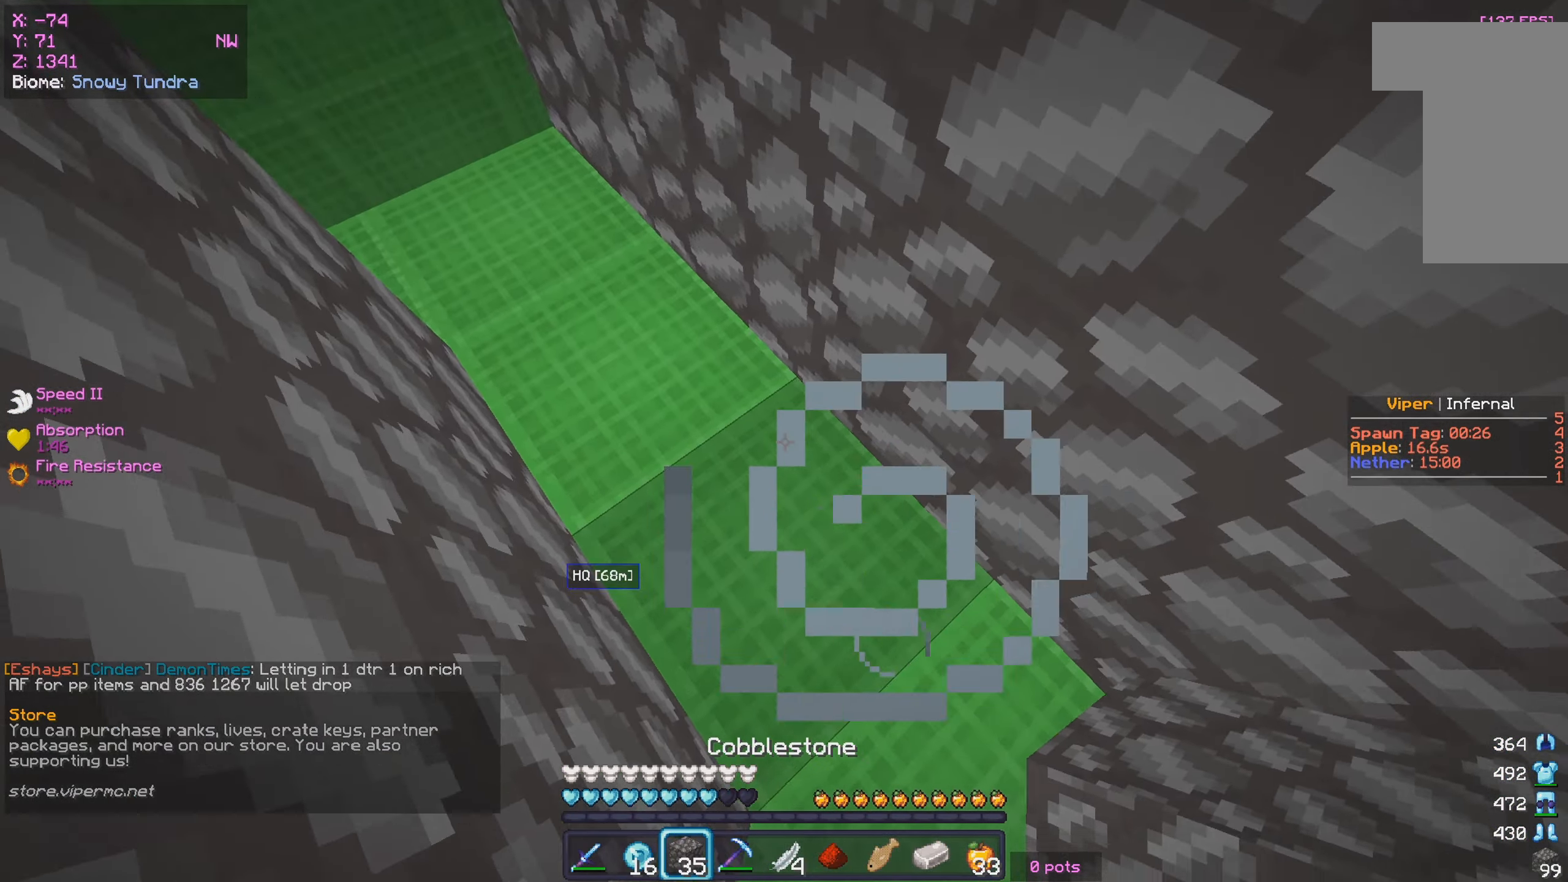
{"keys": ["d"], "mouse": ["left"], "events": [[200, "s", "up"], [233, "a", "up"], [233, "mouse_left", "down"], [300, "d", "down"]]}
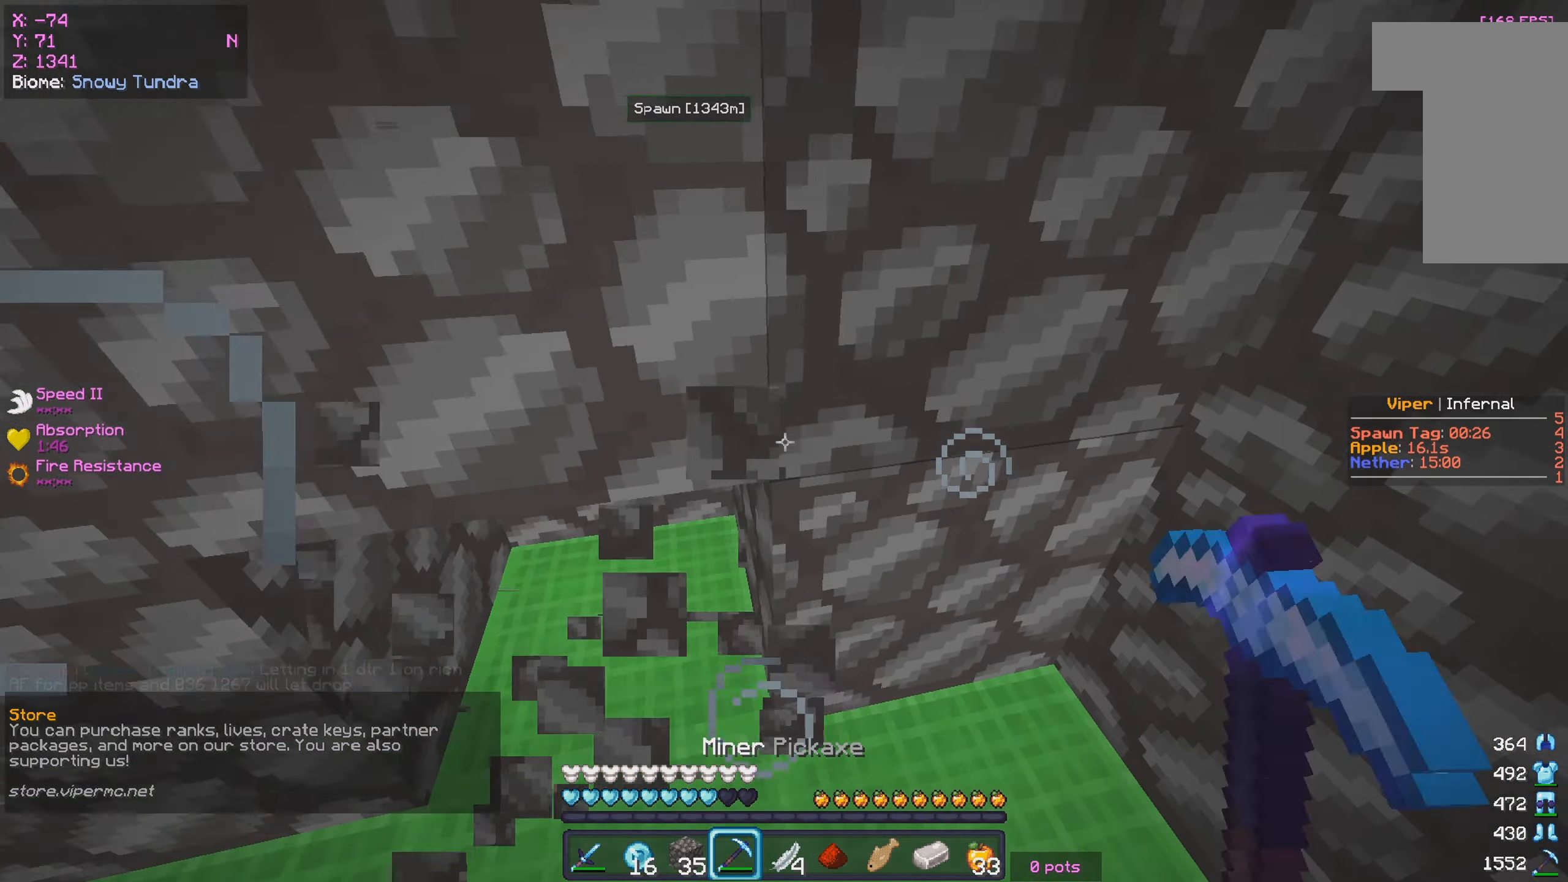
{"keys": [], "mouse": ["left"], "events": [[33, "w", "down"], [183, "w", "up"], [317, "d", "up"]]}
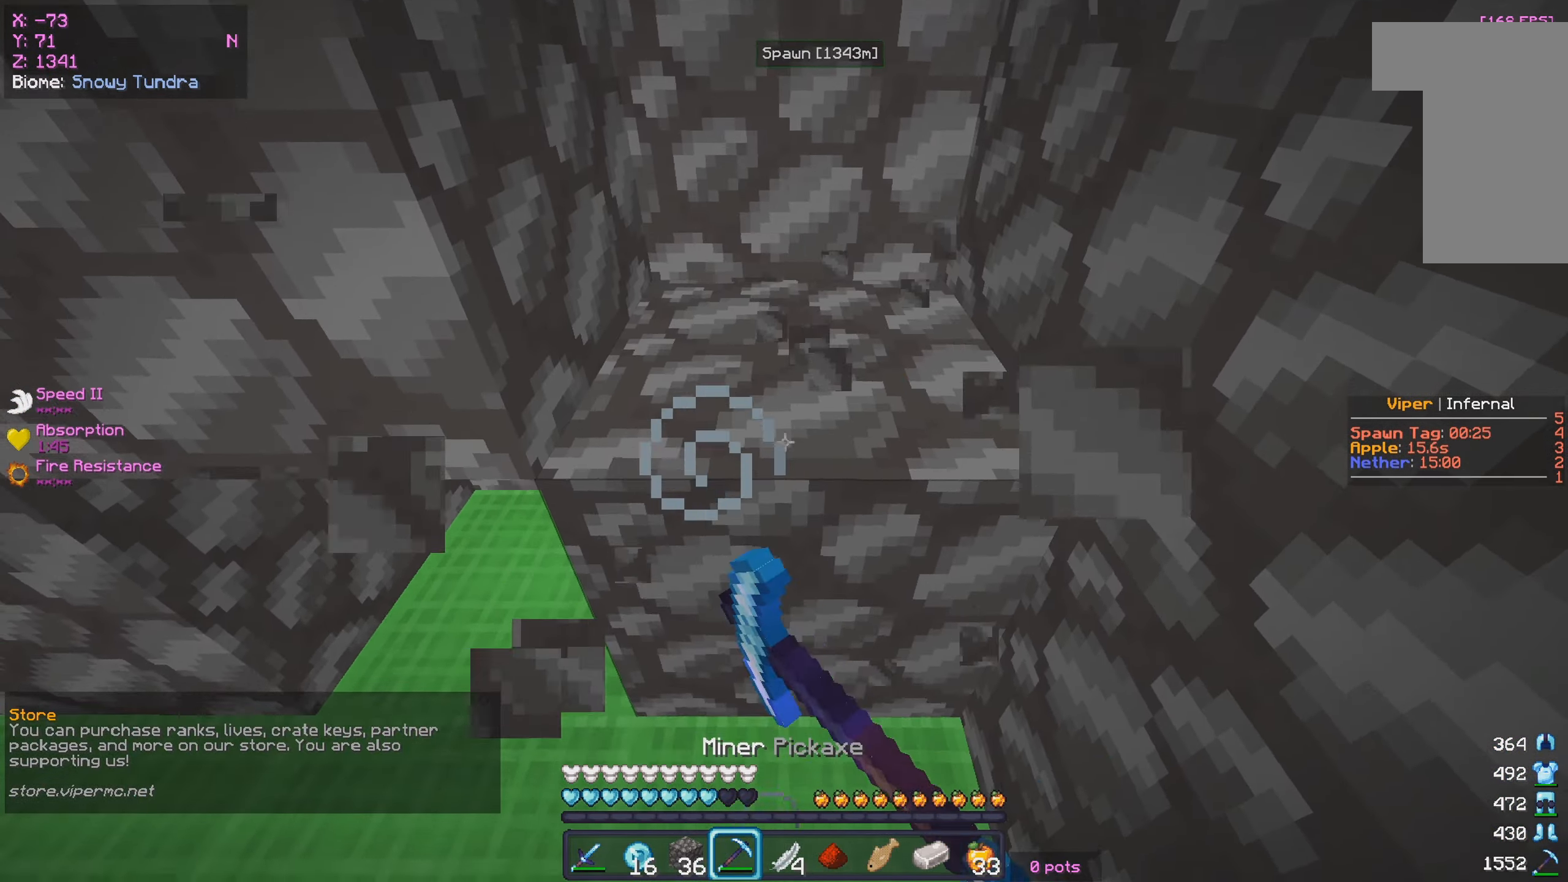
{"keys": [], "mouse": ["left"], "events": [[217, "w", "down"], [250, "a", "down"], [334, "d", "down"], [400, "a", "up"], [450, "w", "up"], [500, "d", "up"]]}
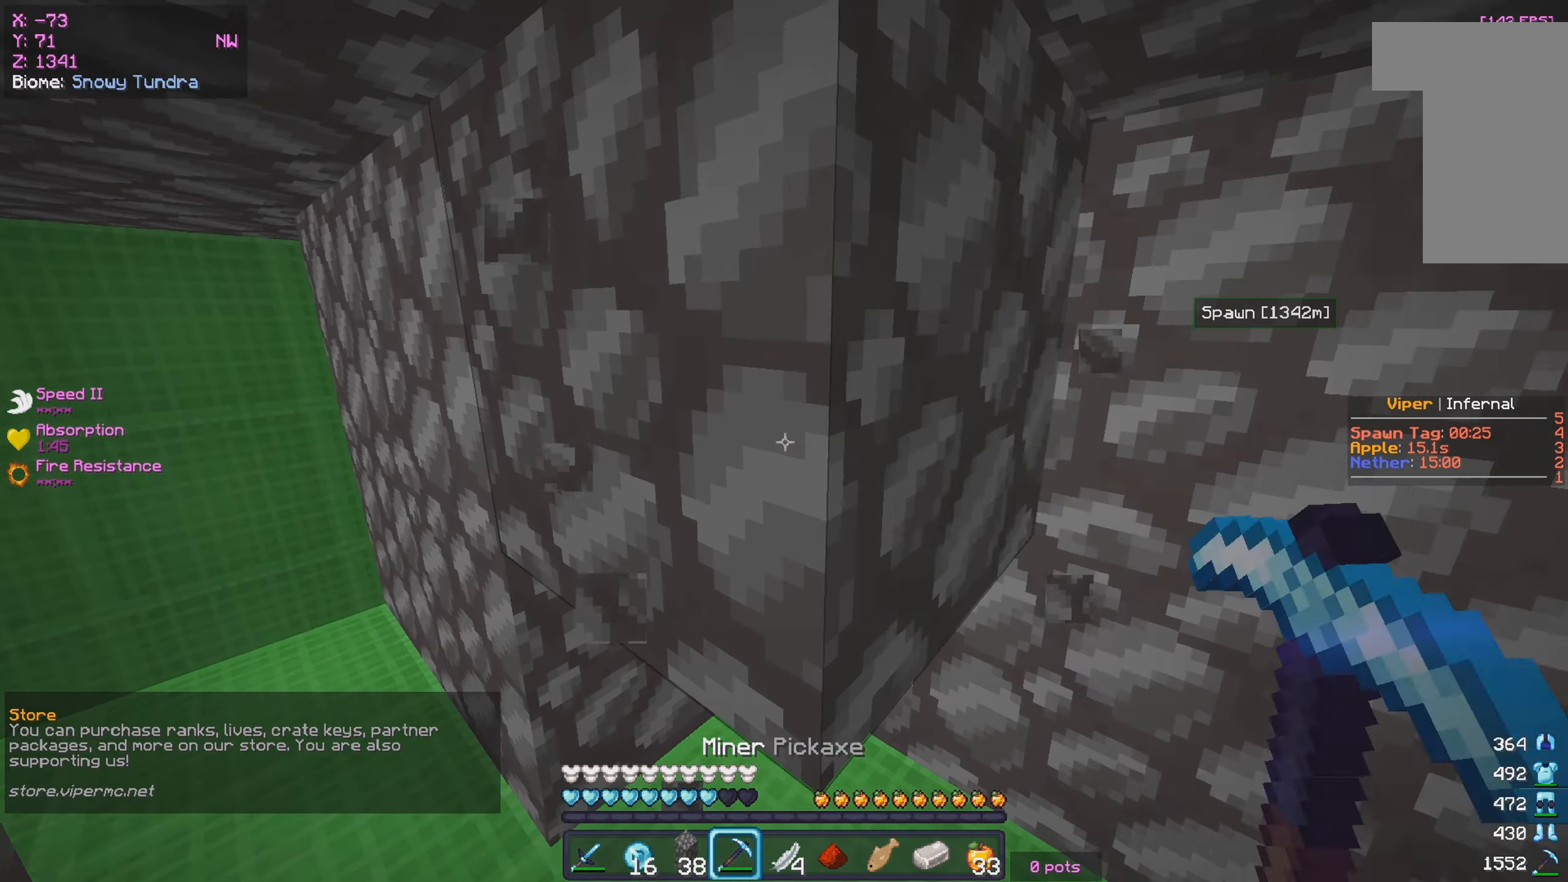
{"keys": [], "mouse": ["left"], "events": [[300, "mouse_left", "up"], [500, "mouse_left", "down"]]}
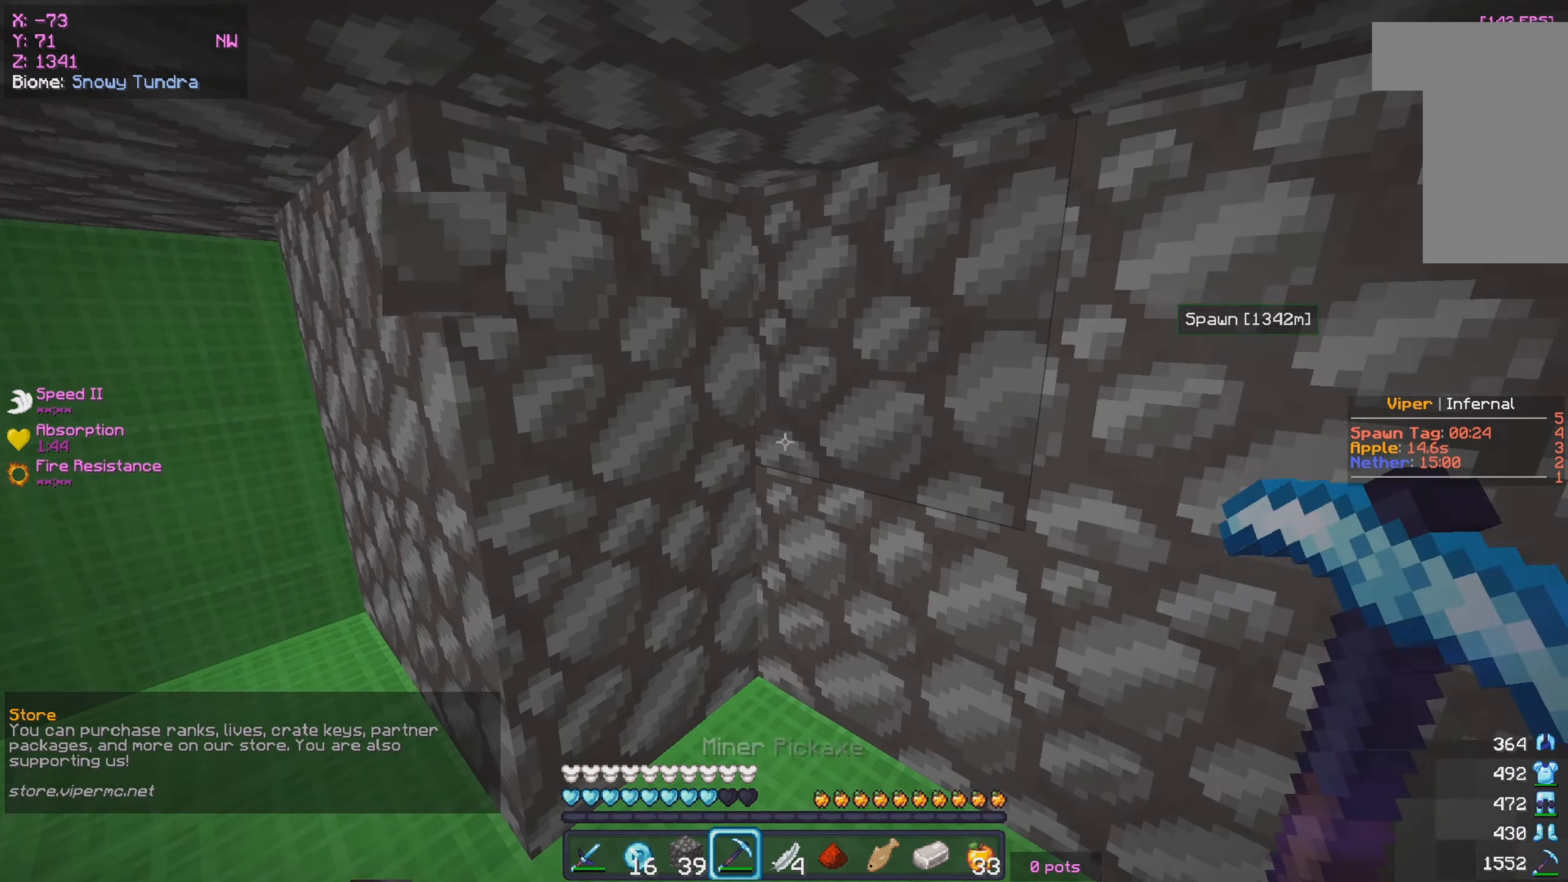
{"keys": ["w"], "mouse": ["left"], "events": [[67, "w", "down"]]}
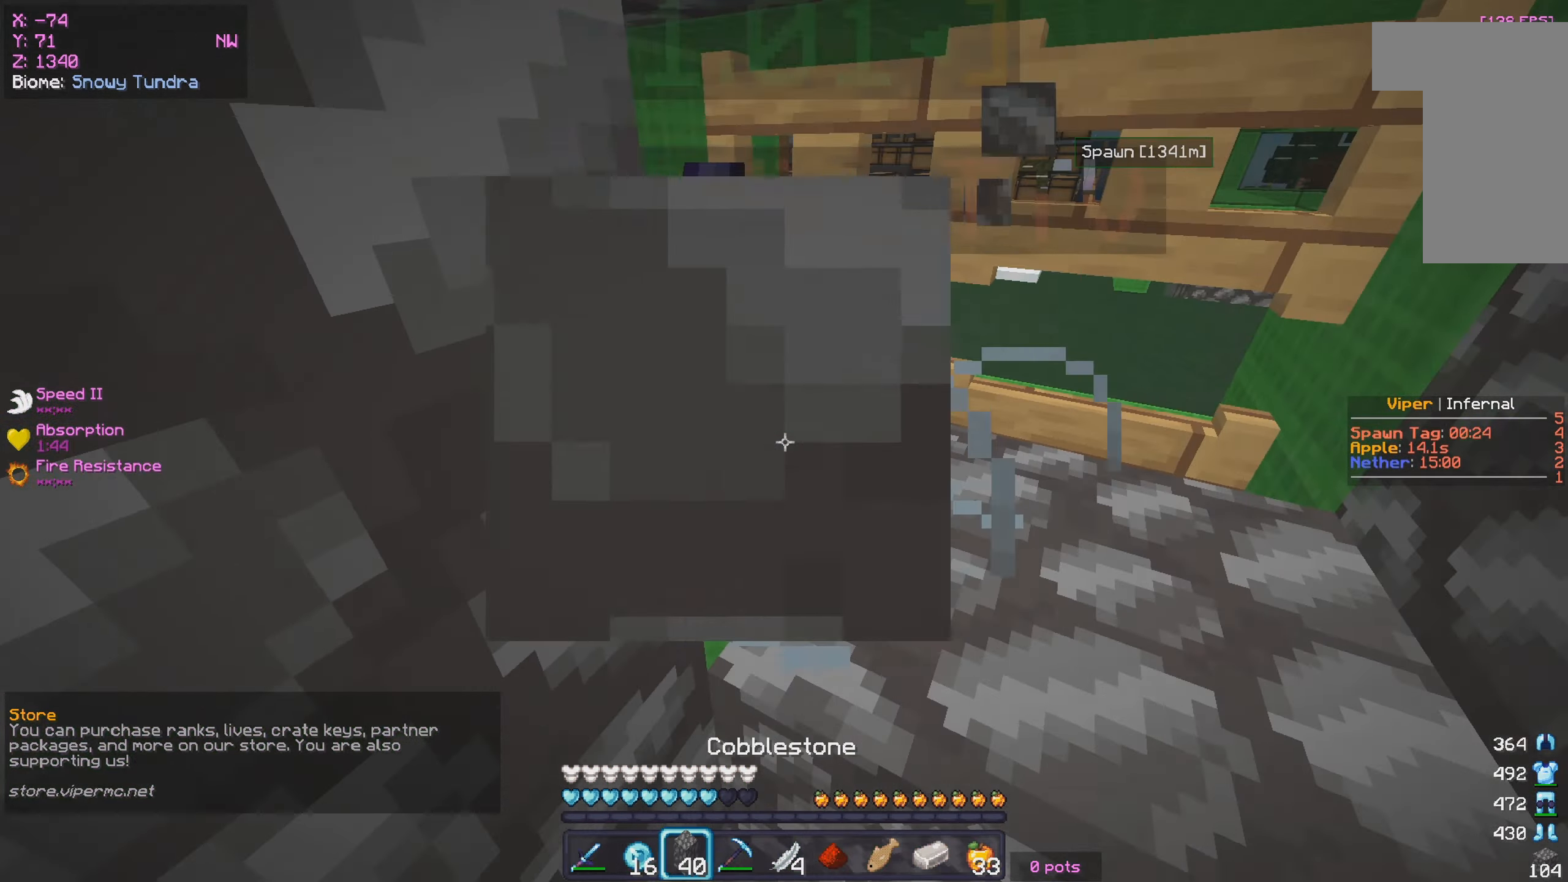
{"keys": ["s"], "mouse": [], "events": [[17, "mouse_left", "up"], [17, "mouse_right", "down"], [167, "s", "down"], [234, "w", "up"], [350, "mouse_right", "up"]]}
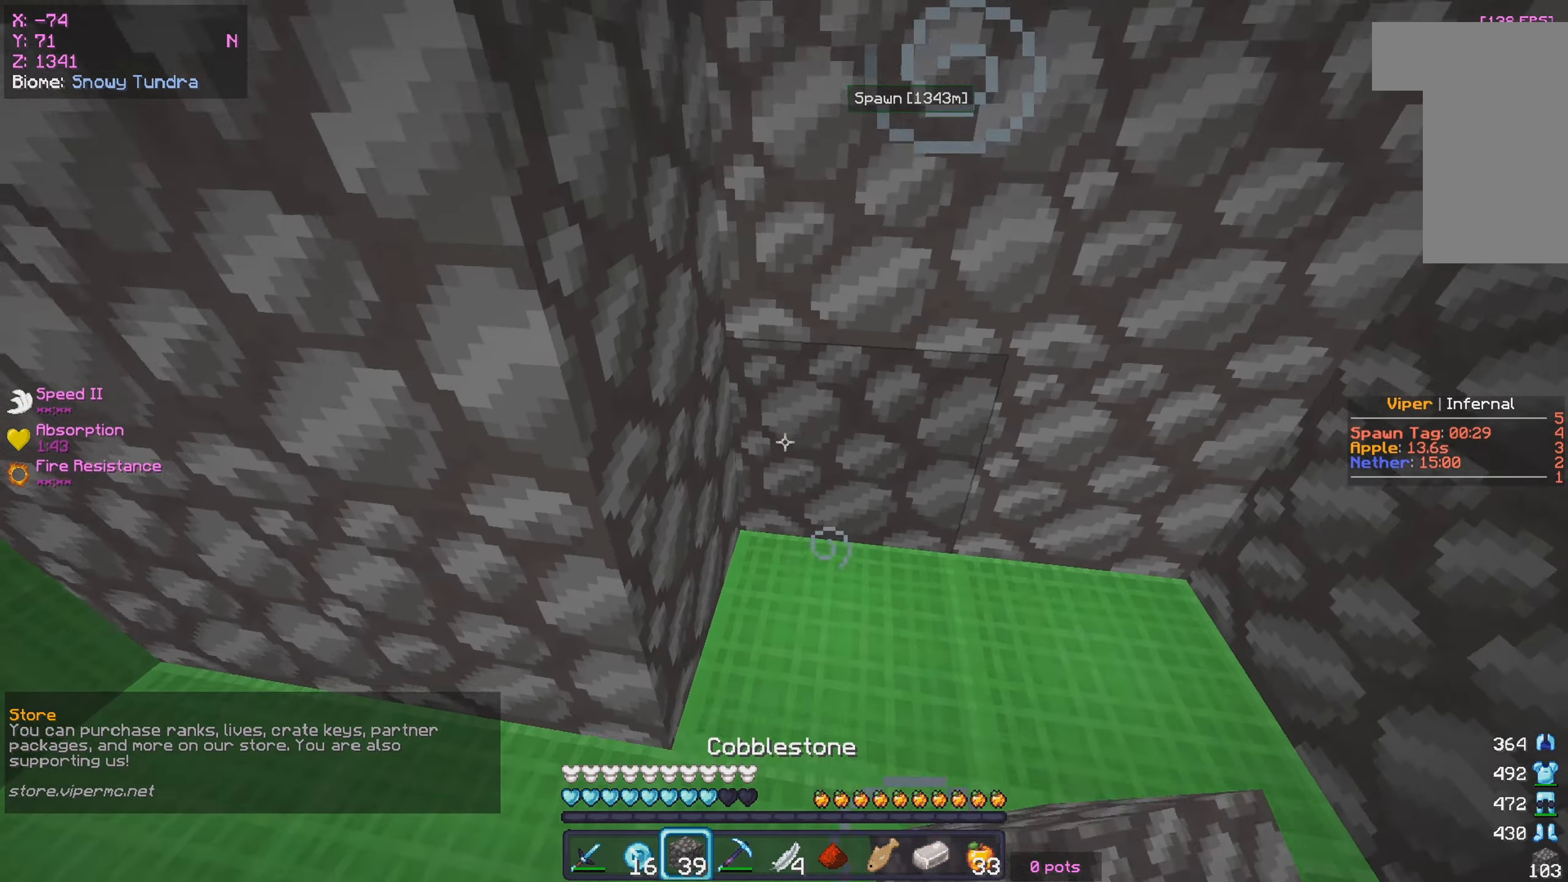
{"keys": [], "mouse": [], "events": [[17, "mouse_right", "down"], [50, "s", "up"], [150, "d", "down"], [300, "mouse_right", "up"], [484, "d", "up"]]}
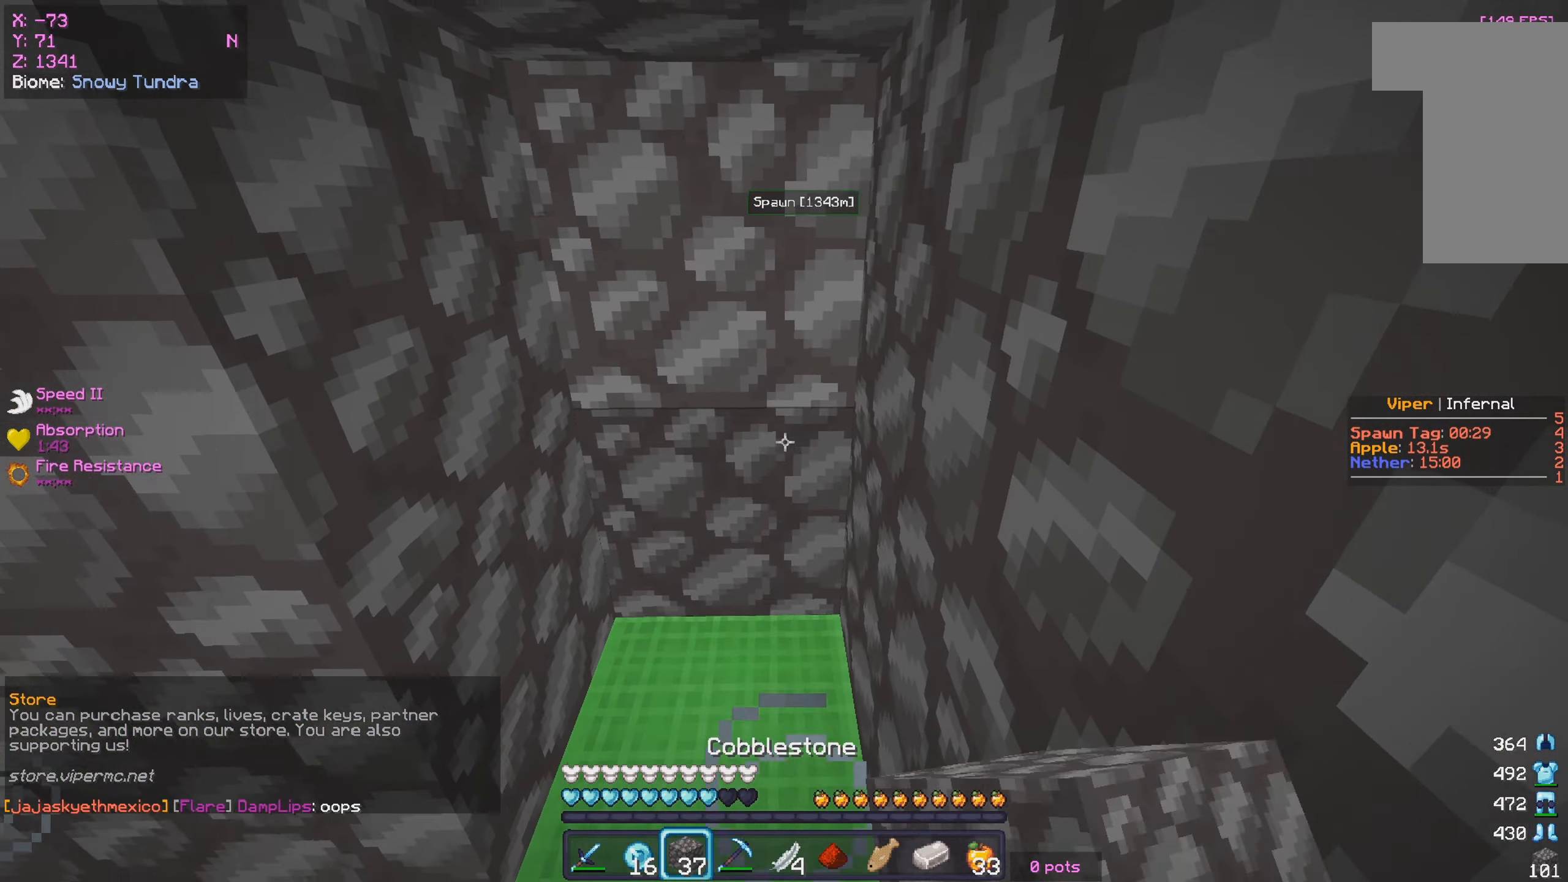
{"keys": ["w"], "mouse": ["left"], "events": [[84, "mouse_left", "down"], [167, "w", "down"]]}
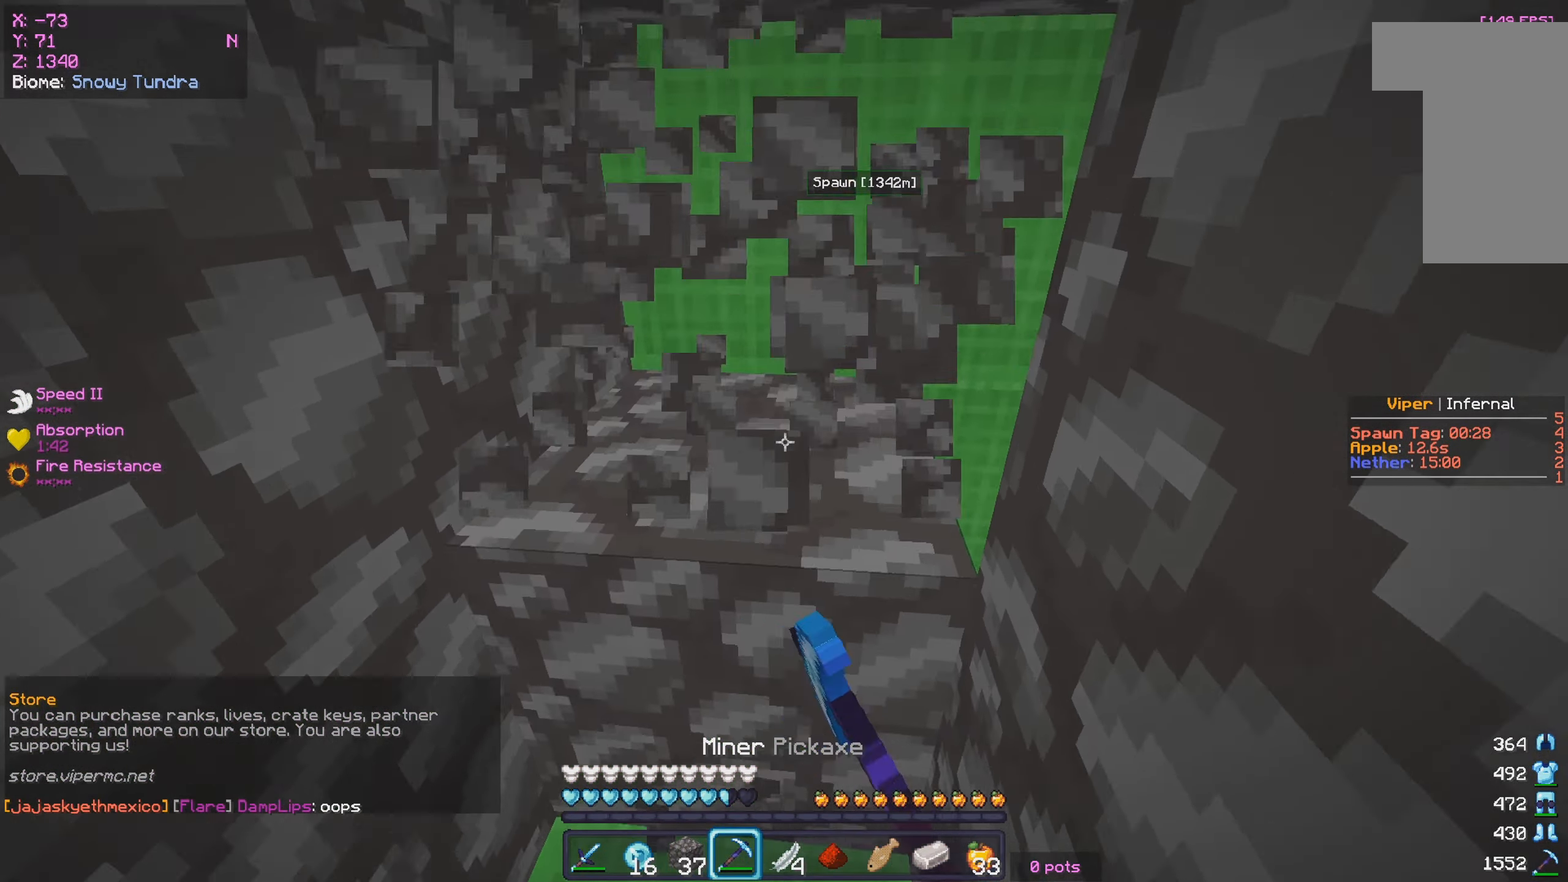
{"keys": ["d", "w"], "mouse": ["left"], "events": [[417, "d", "down"]]}
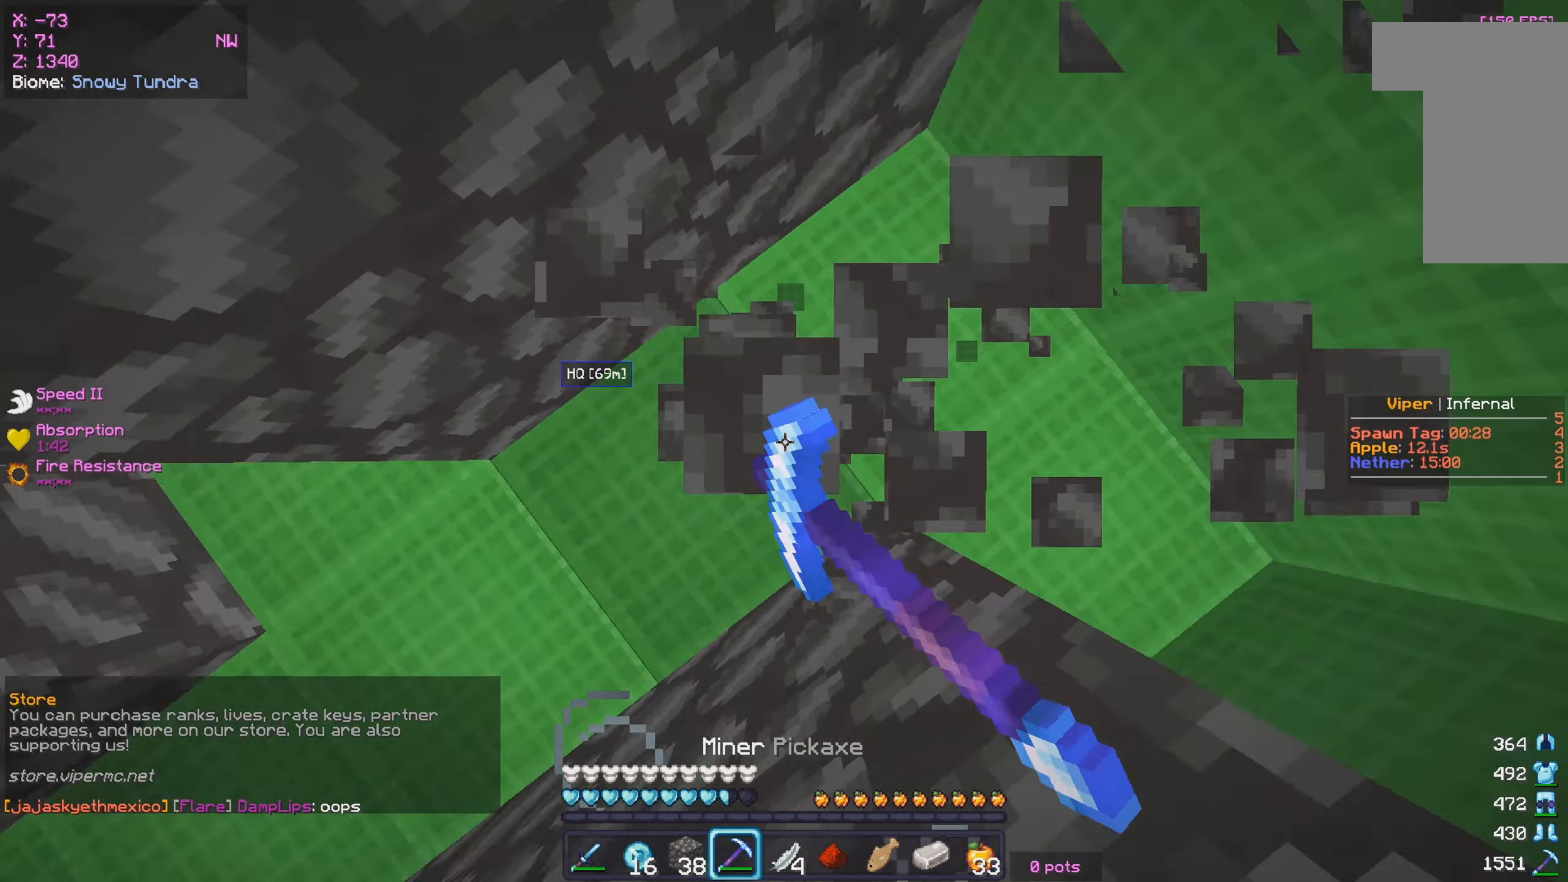
{"keys": ["s"], "mouse": ["left"], "events": [[200, "w", "up"], [350, "s", "down"], [417, "d", "up"]]}
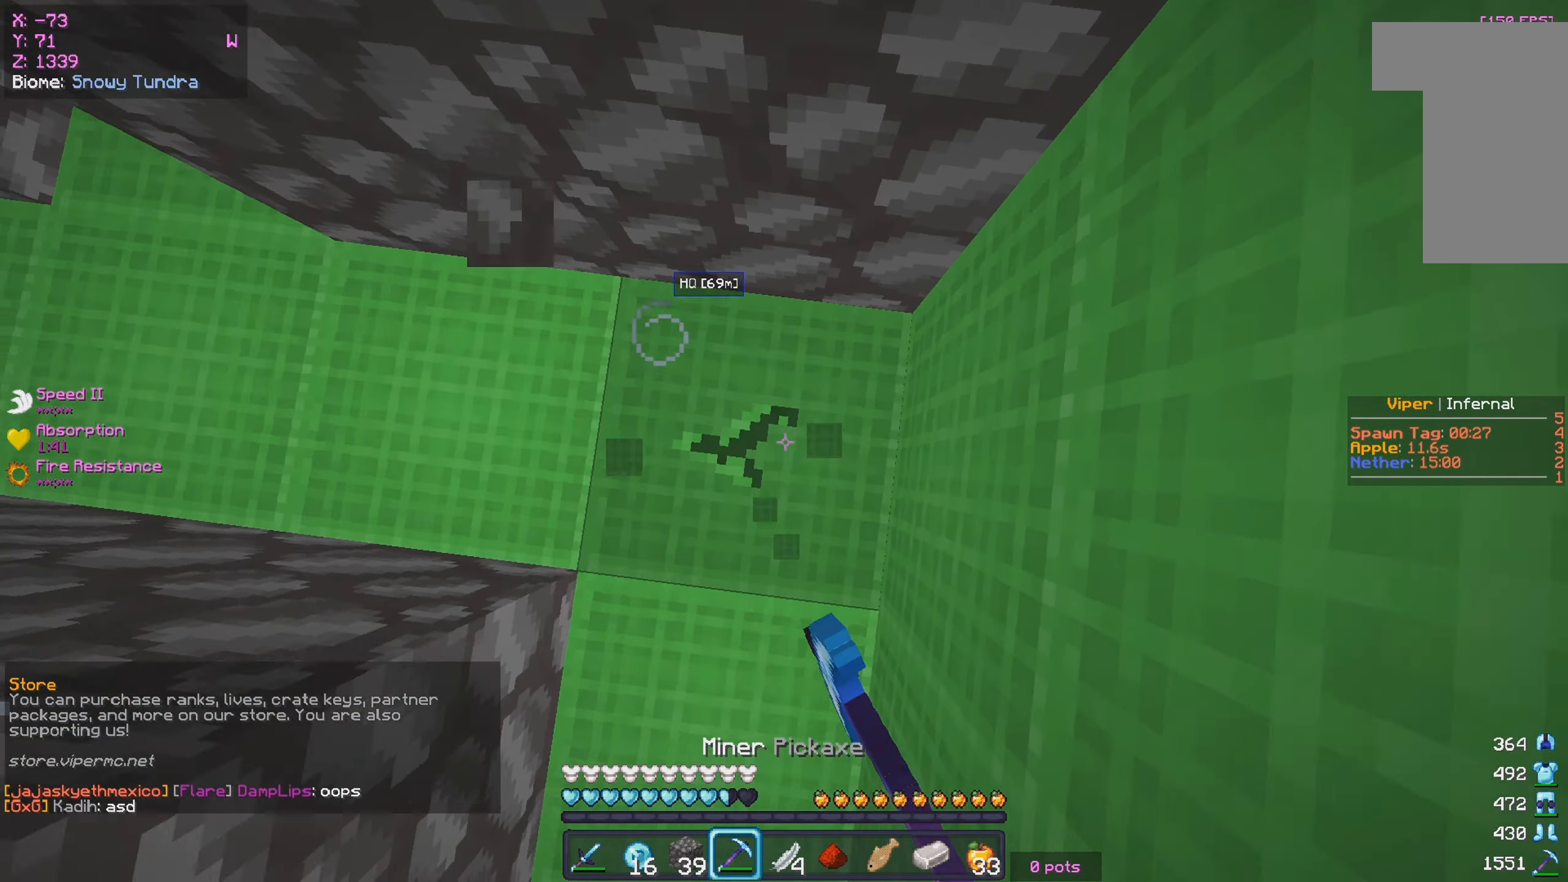
{"keys": [], "mouse": ["left"], "events": [[50, "s", "up"]]}
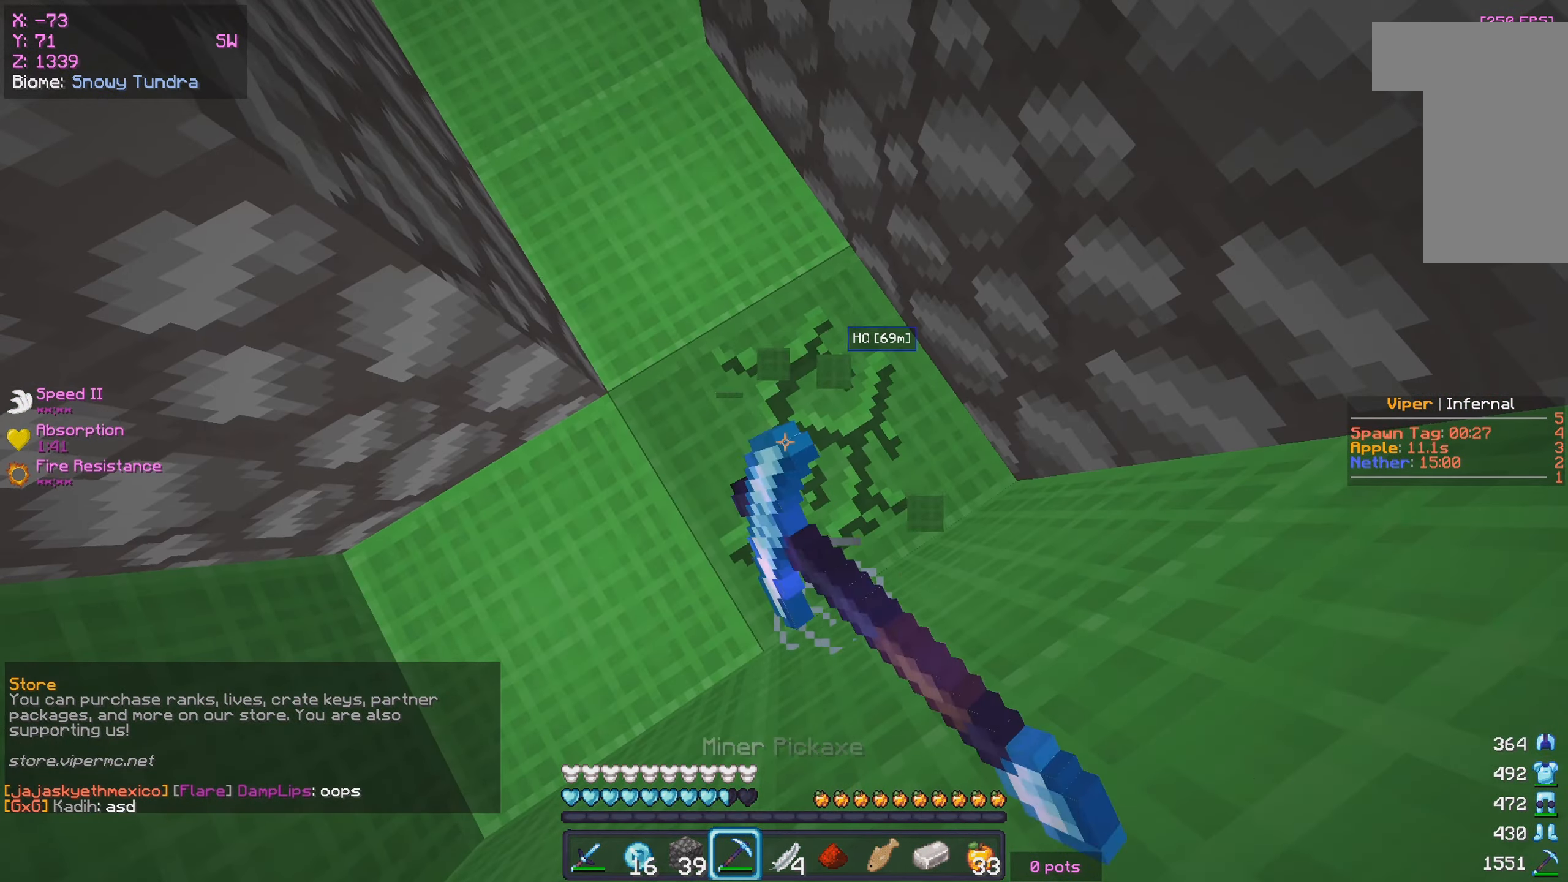
{"keys": ["a", "w"], "mouse": ["left"], "events": [[234, "a", "down"], [284, "w", "down"]]}